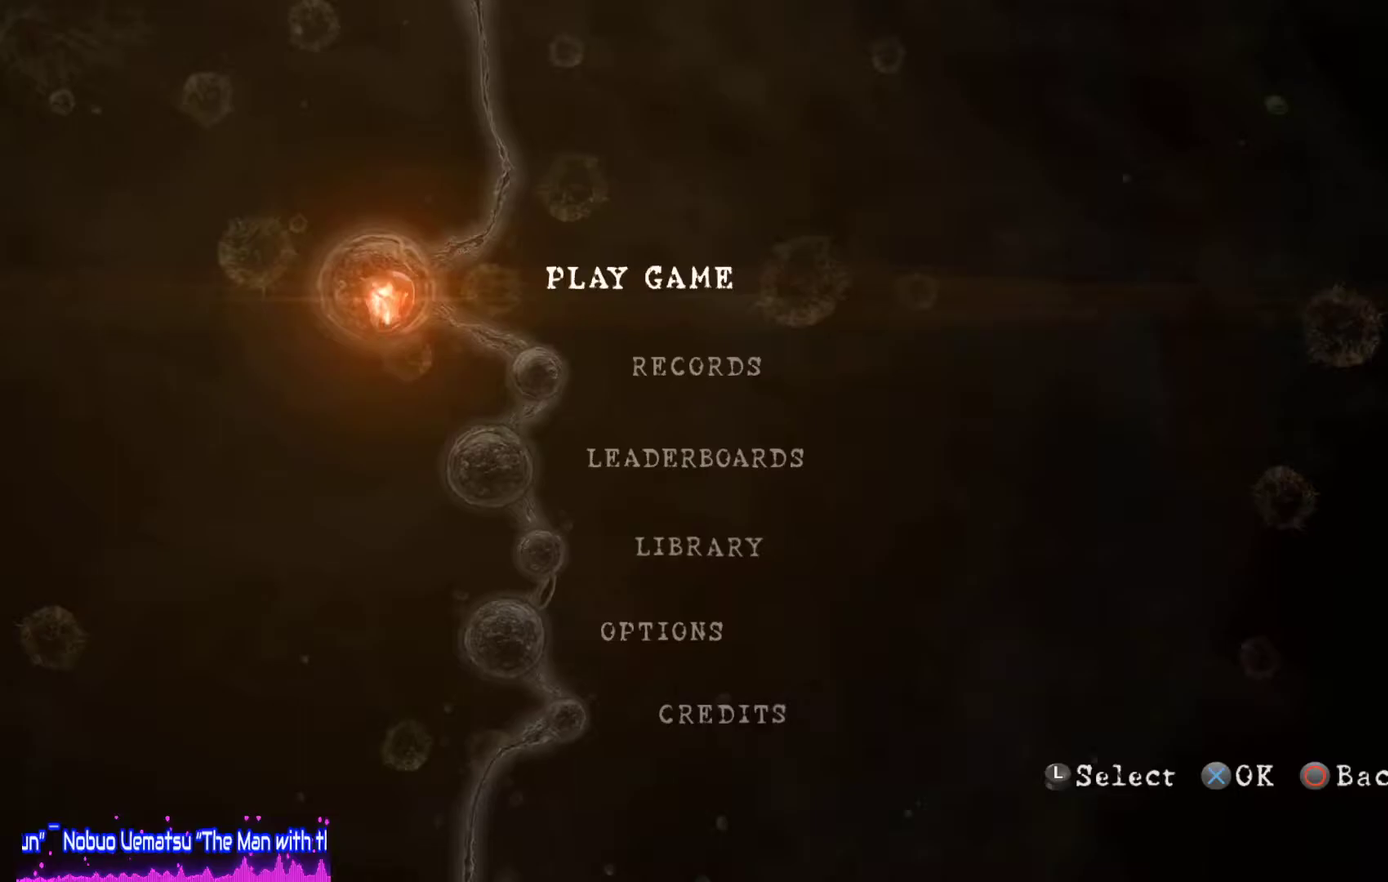
Gameplay with a controller (PlayStation layout); each line is a JSON object with the inputs held at the frame after it. "events" lists button and stick changes between this image and that frame as [ms after this image, input, new state], when the widget could be followed in between. Not read: L3 R3 TOUCHPAD.
{"buttons": [], "left_stick": "center", "right_stick": "center", "events": []}
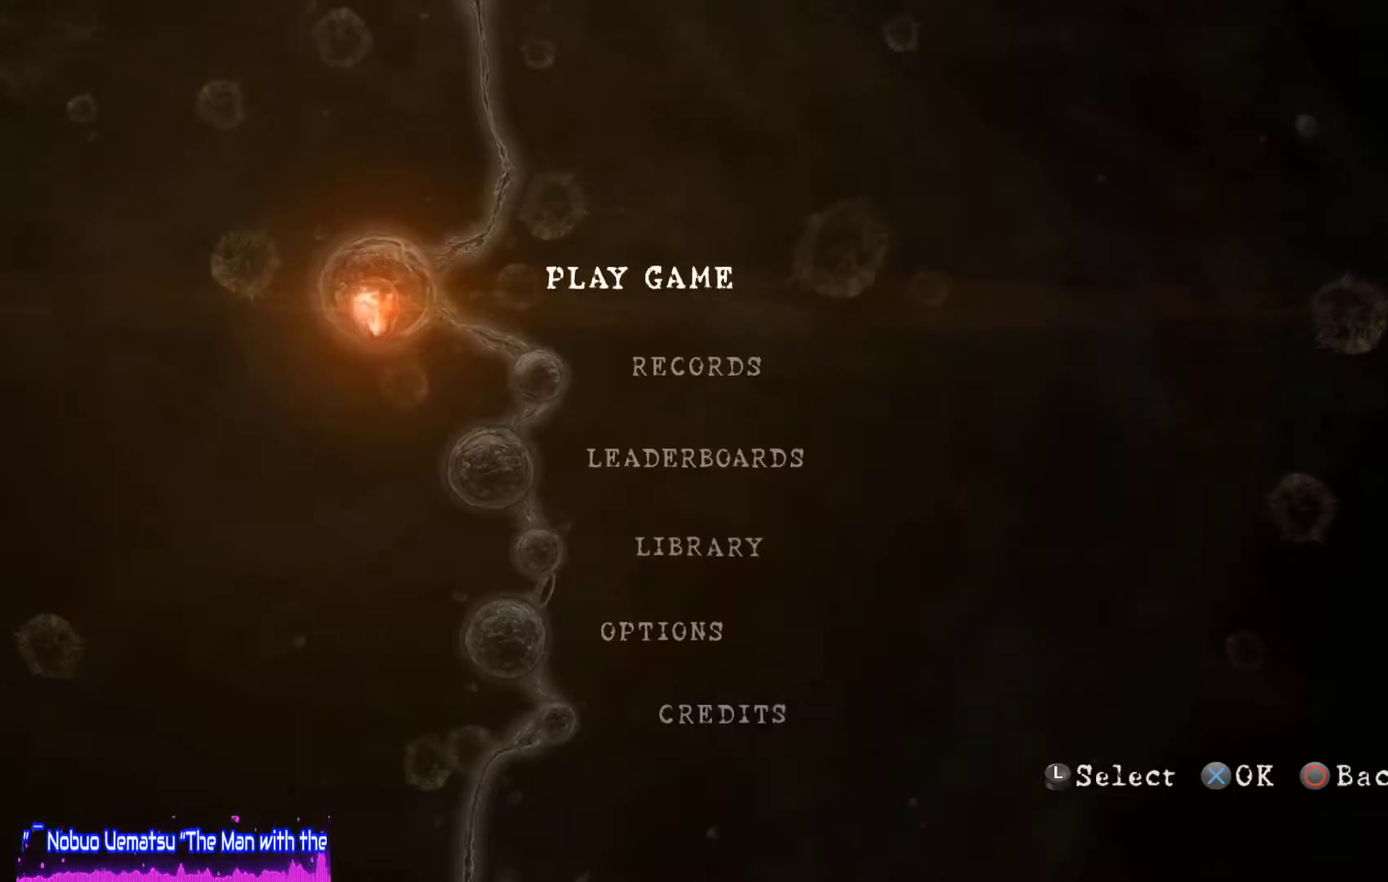
{"buttons": ["CROSS"], "left_stick": "center", "right_stick": "center", "events": [[400, "CROSS", "down"]]}
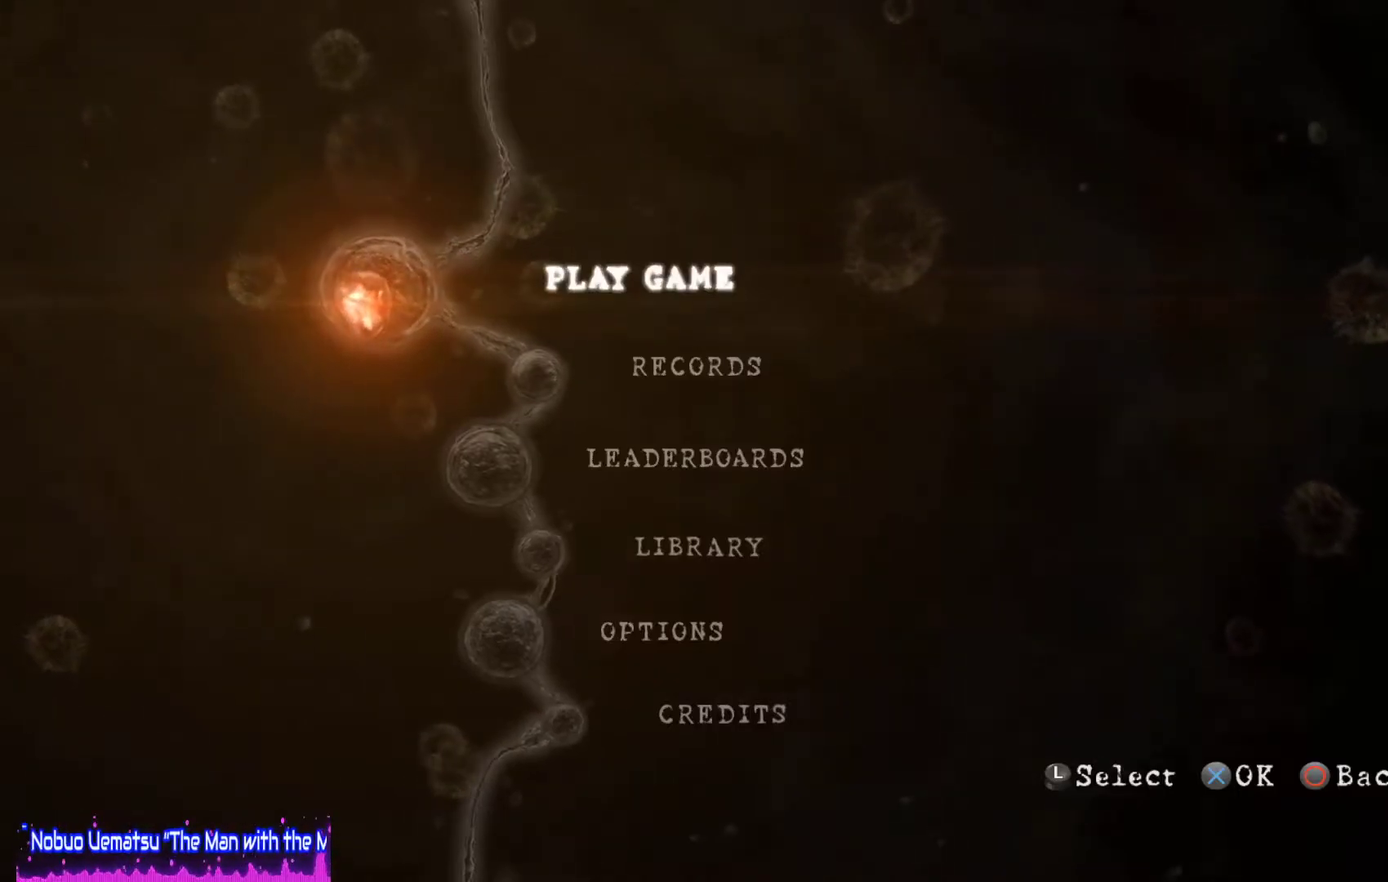
{"buttons": [], "left_stick": "center", "right_stick": "center", "events": [[17, "CROSS", "up"]]}
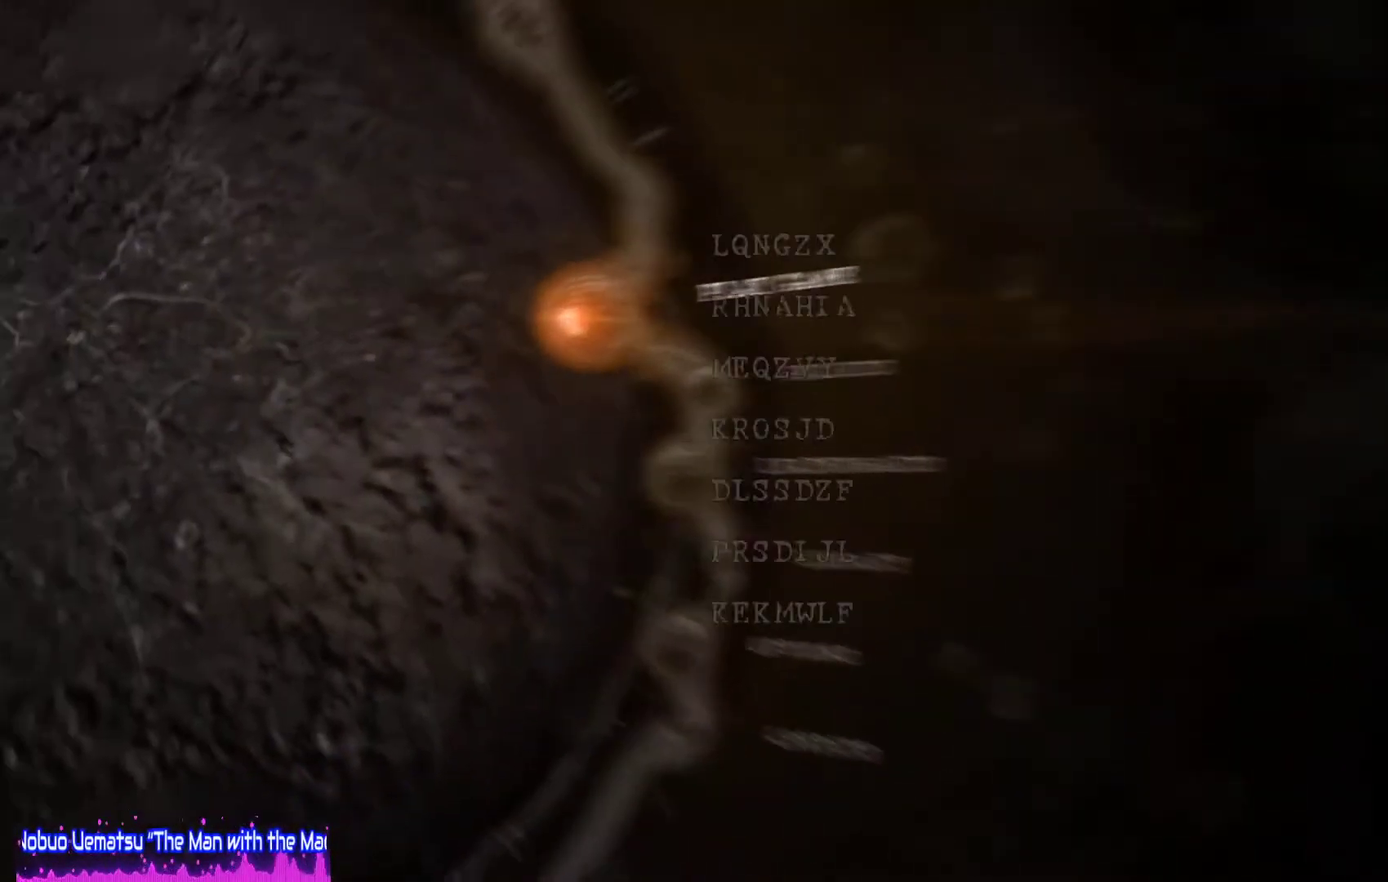
{"buttons": [], "left_stick": "center", "right_stick": "center", "events": []}
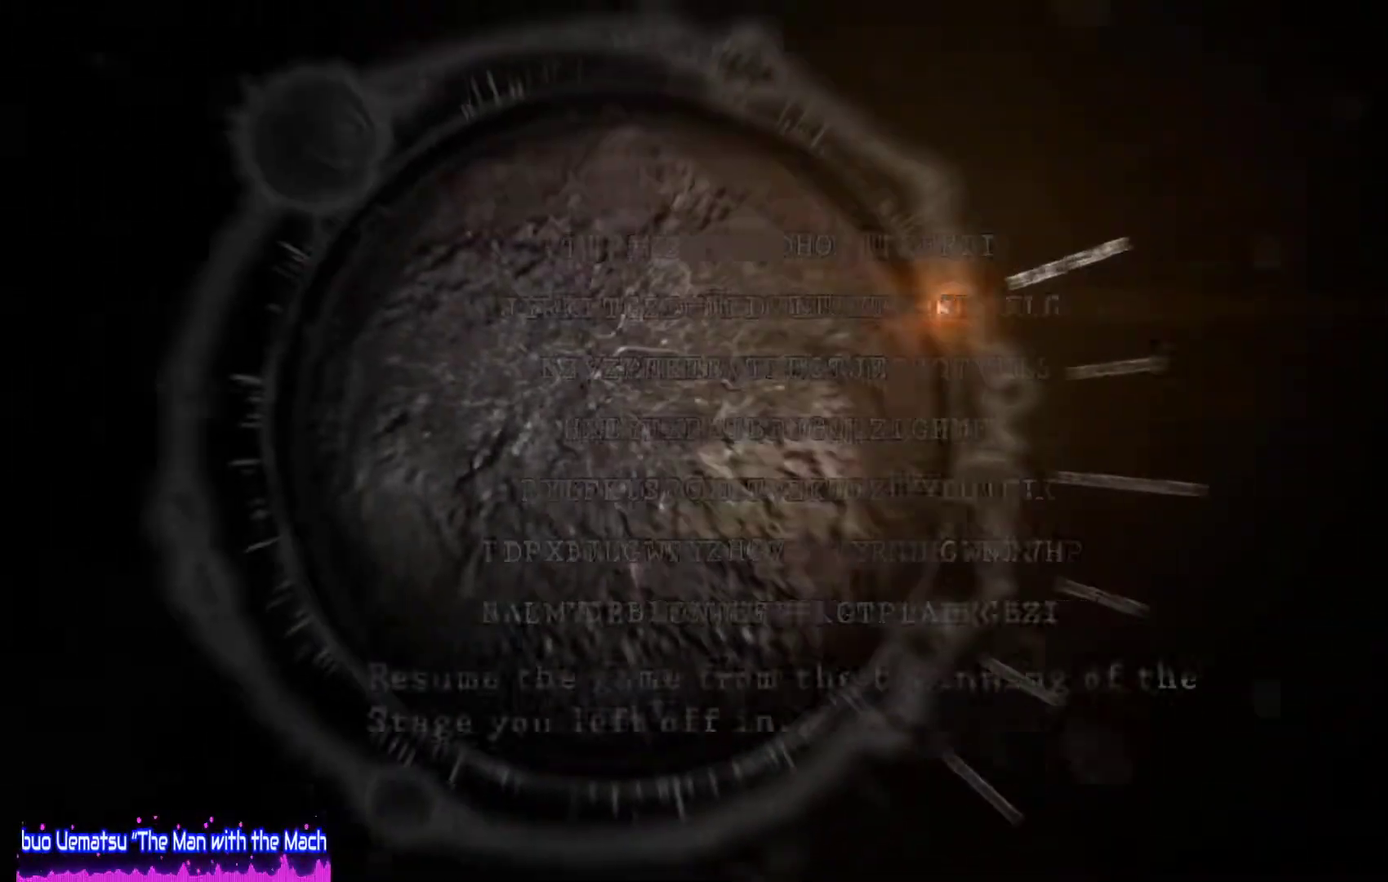
{"buttons": ["DPAD_DOWN"], "left_stick": "center", "right_stick": "center", "events": [[400, "DPAD_DOWN", "down"]]}
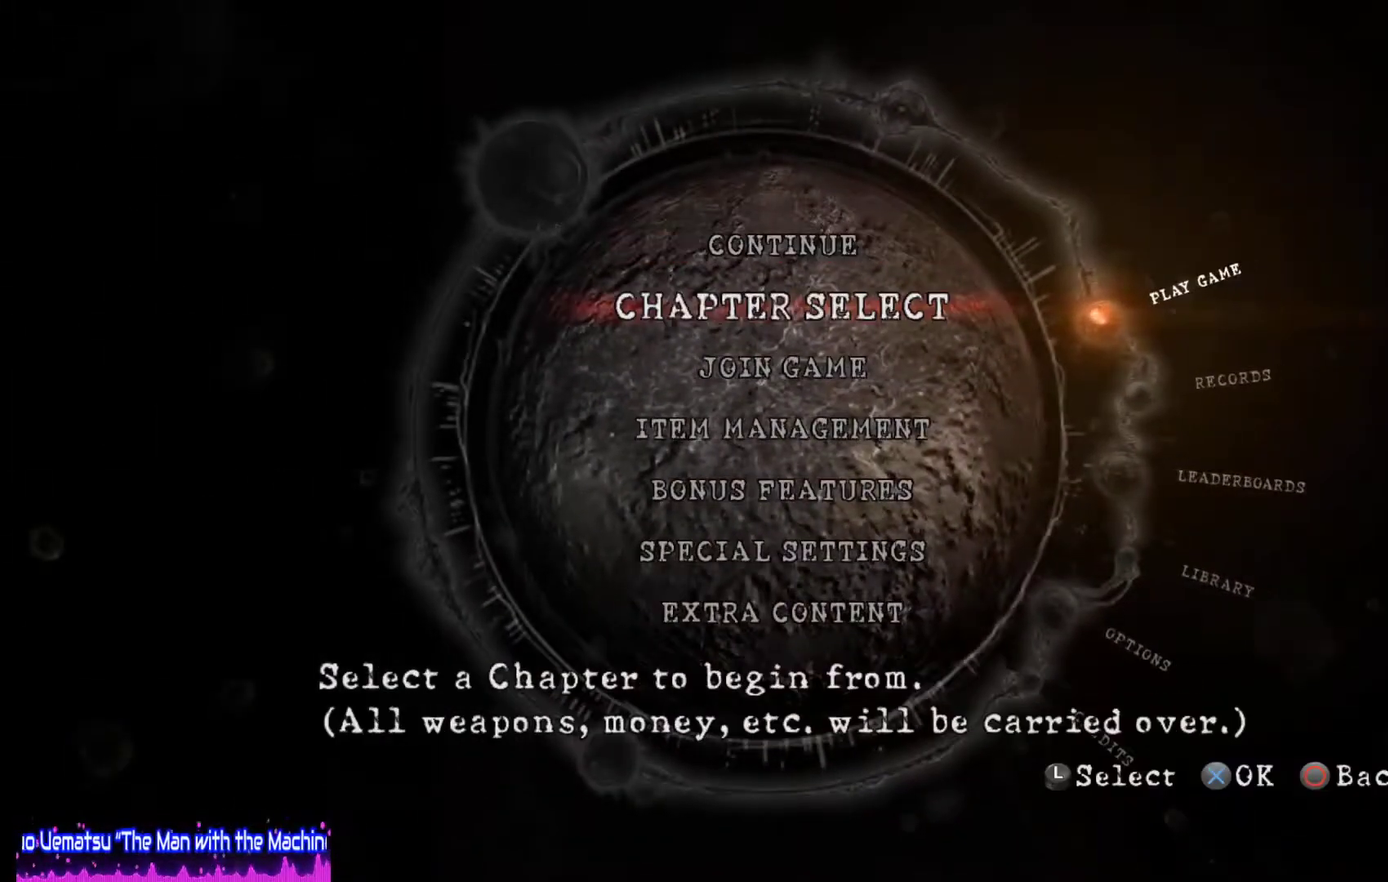
{"buttons": [], "left_stick": "center", "right_stick": "center", "events": [[17, "DPAD_DOWN", "up"], [50, "CROSS", "down"], [183, "CROSS", "up"]]}
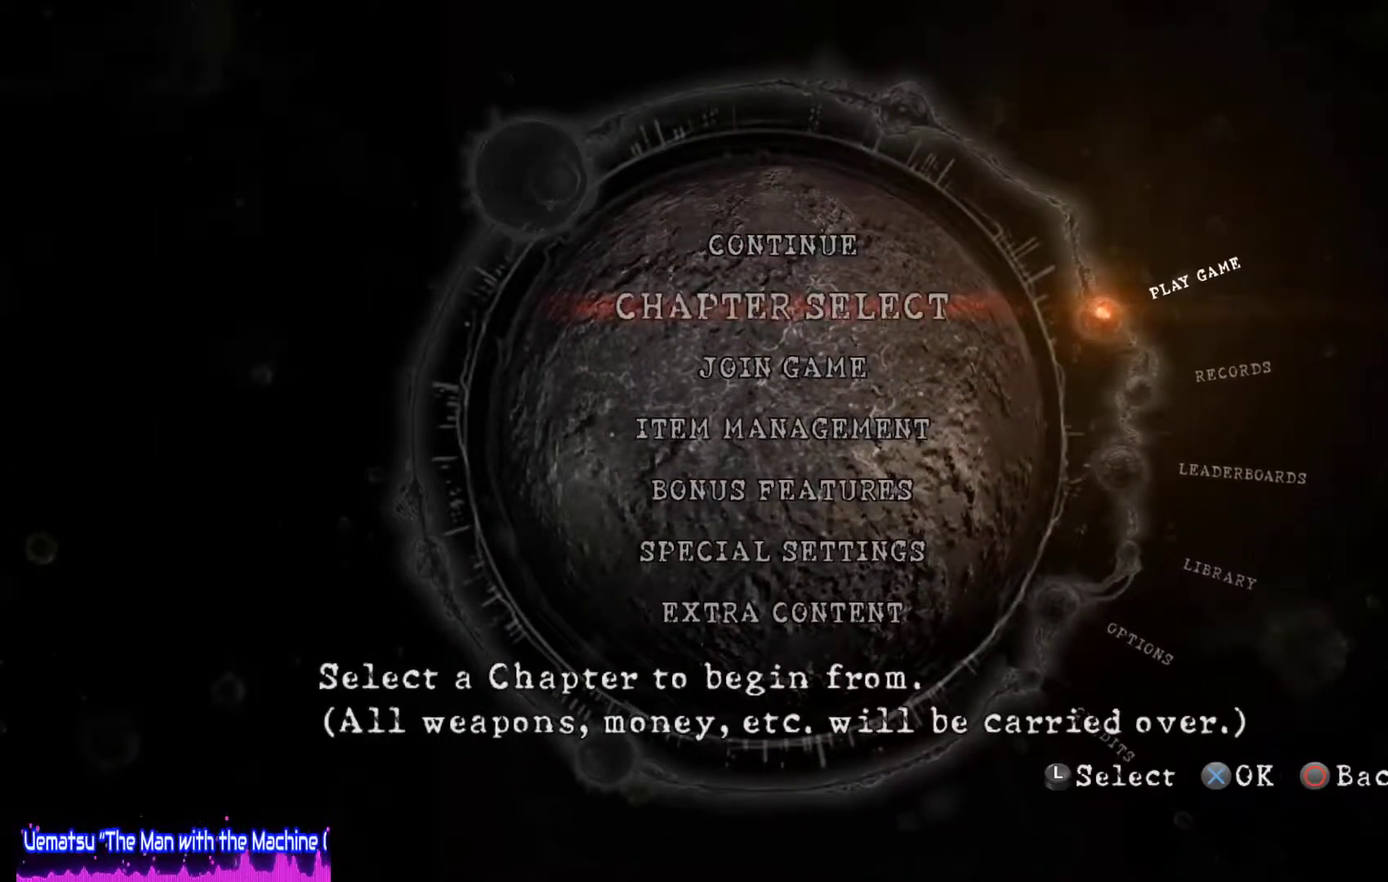
{"buttons": [], "left_stick": "center", "right_stick": "center", "events": []}
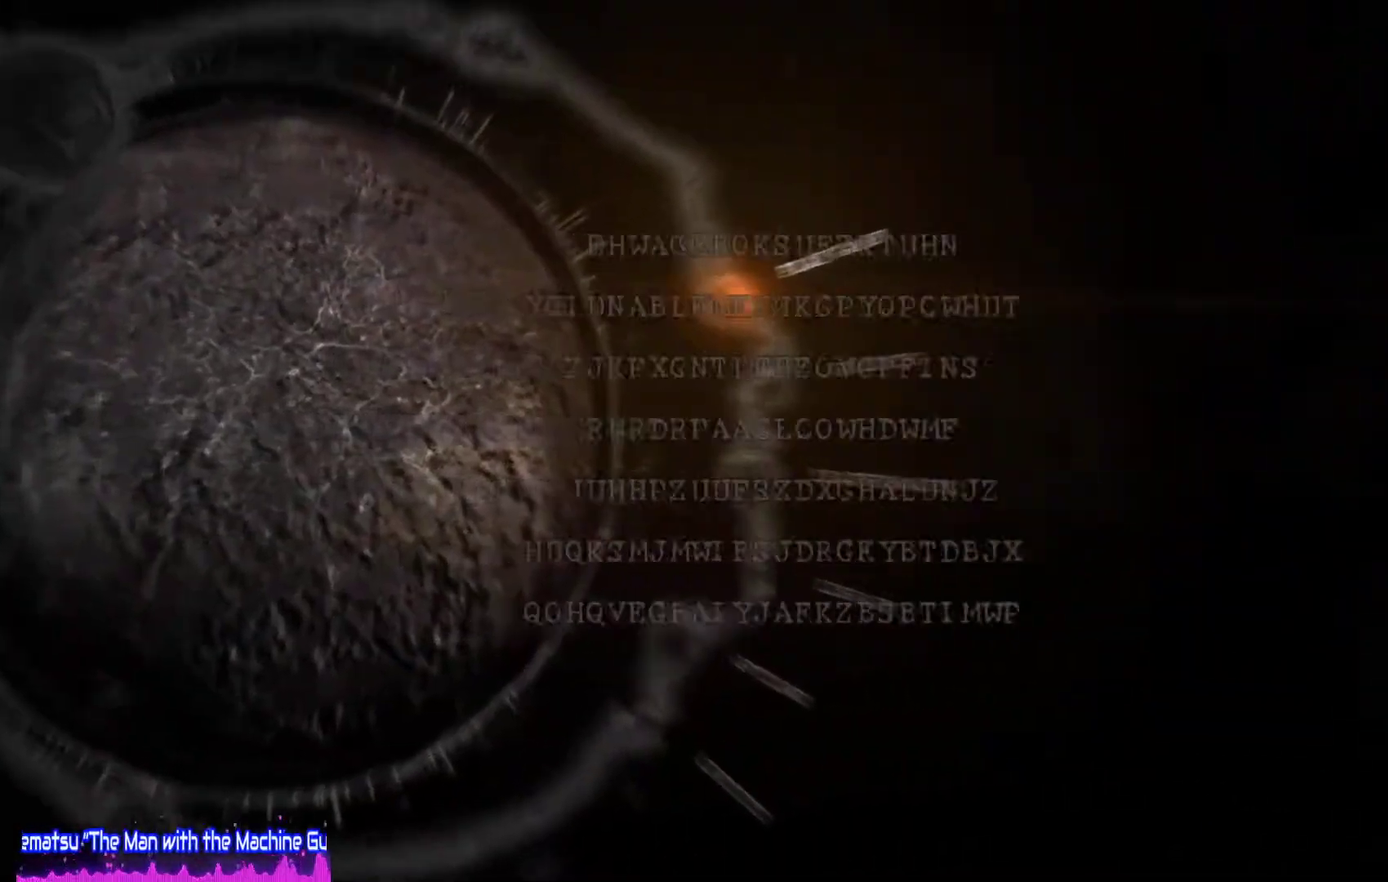
{"buttons": [], "left_stick": "center", "right_stick": "center", "events": []}
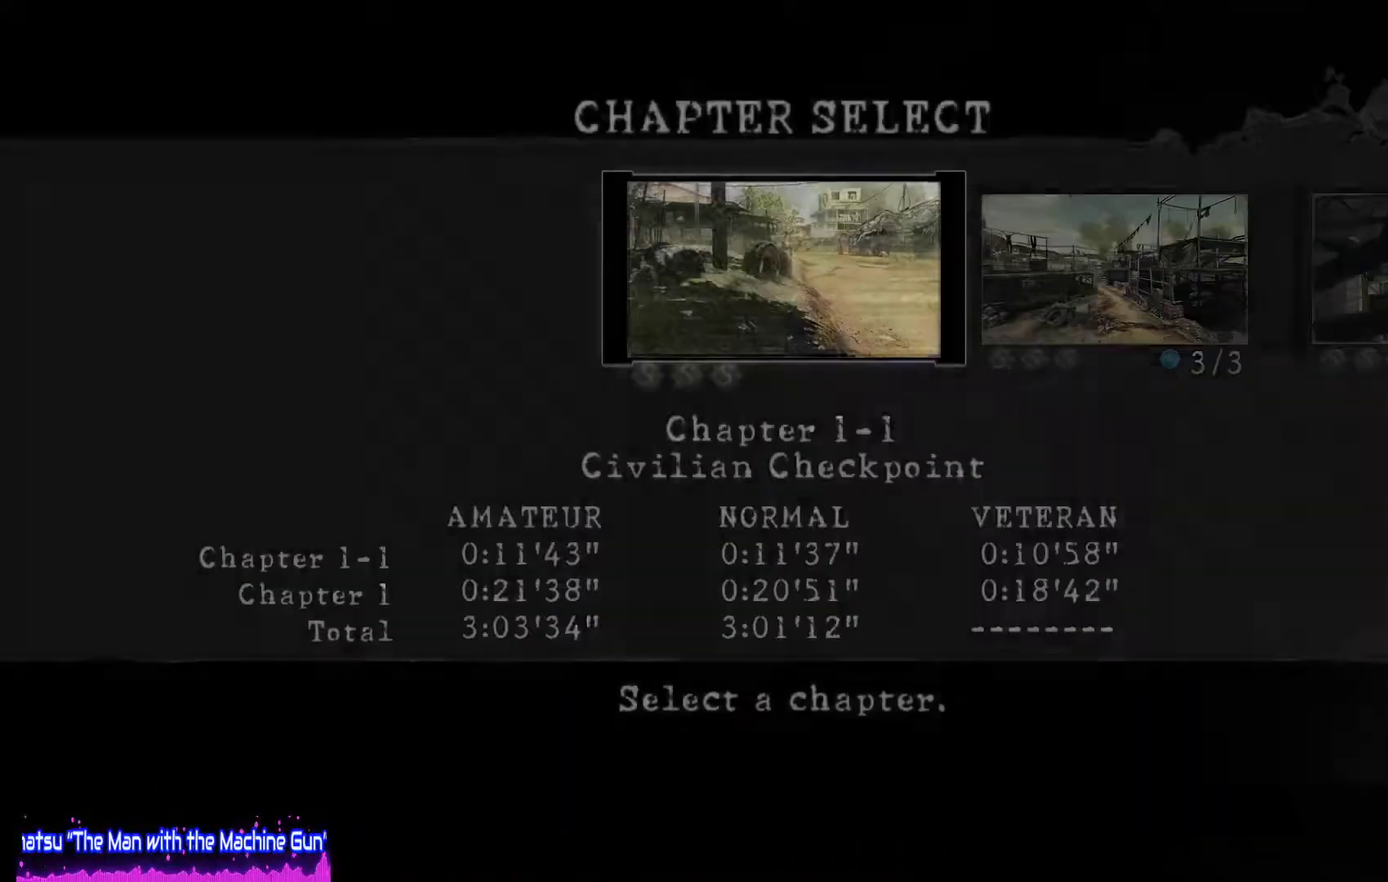
{"buttons": ["DPAD_RIGHT"], "left_stick": "center", "right_stick": "center", "events": [[33, "DPAD_RIGHT", "down"]]}
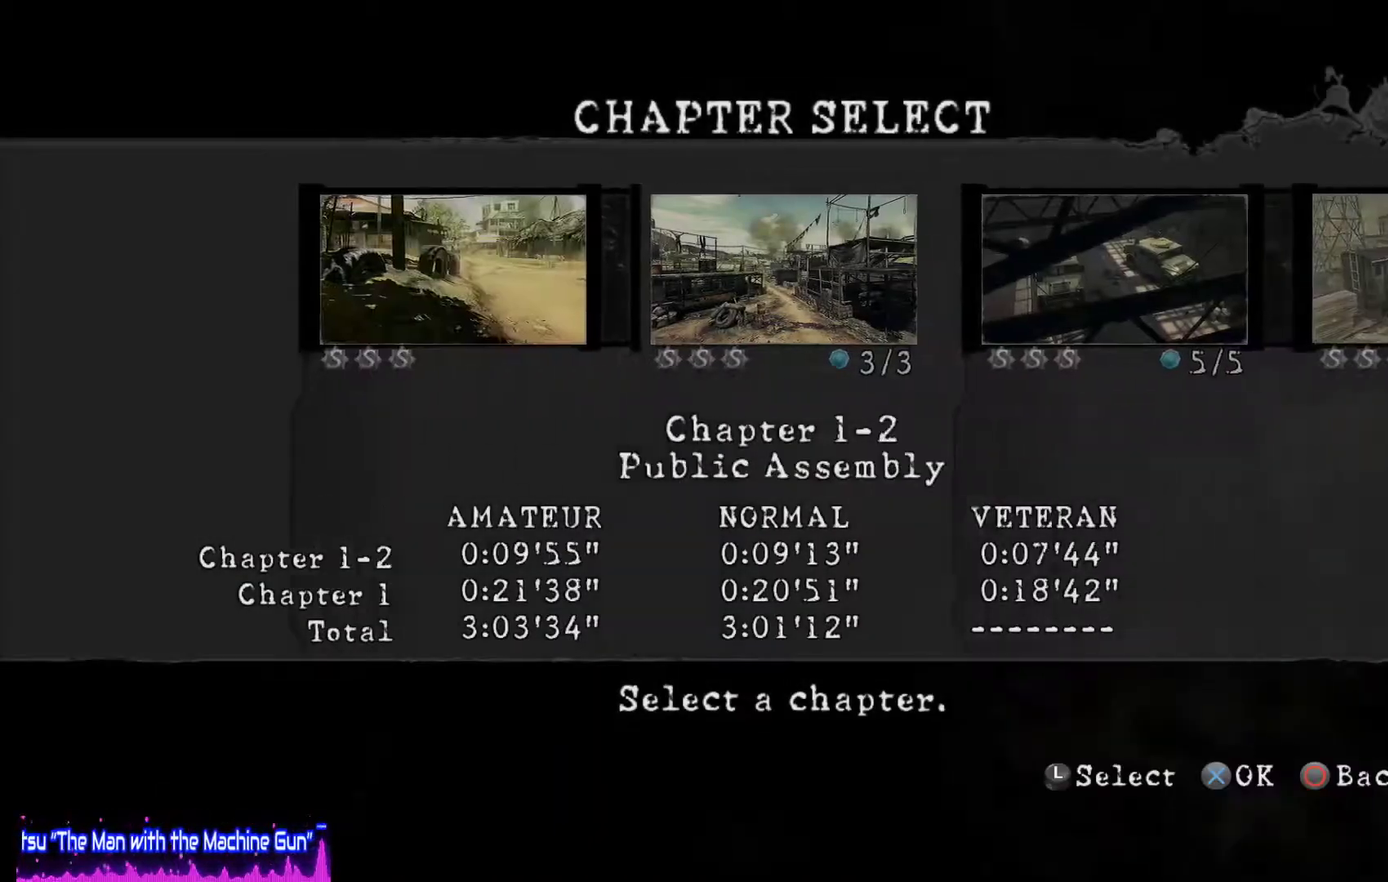
{"buttons": ["DPAD_RIGHT"], "left_stick": "center", "right_stick": "center", "events": []}
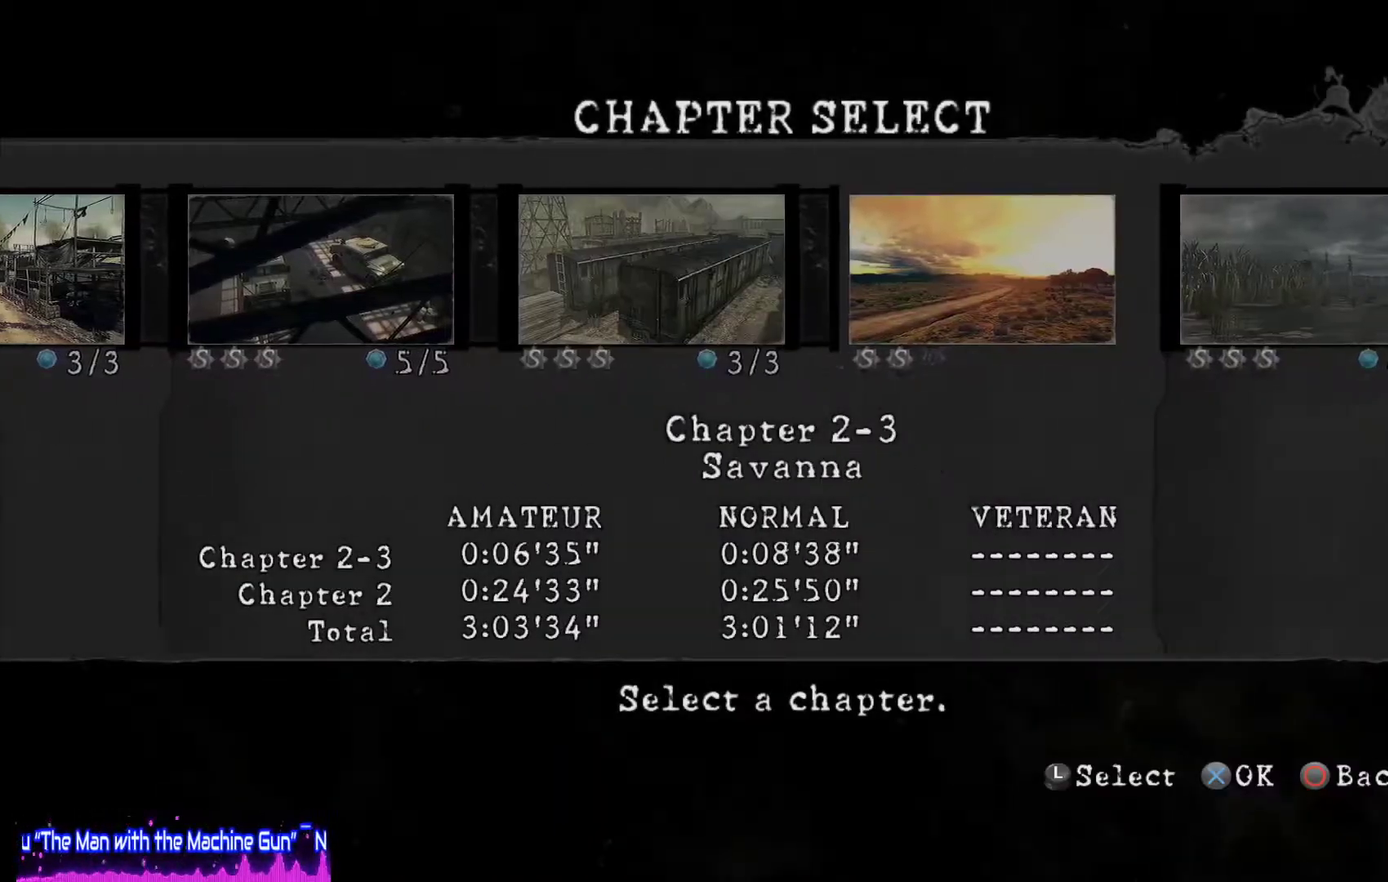
{"buttons": ["DPAD_RIGHT"], "left_stick": "center", "right_stick": "center", "events": []}
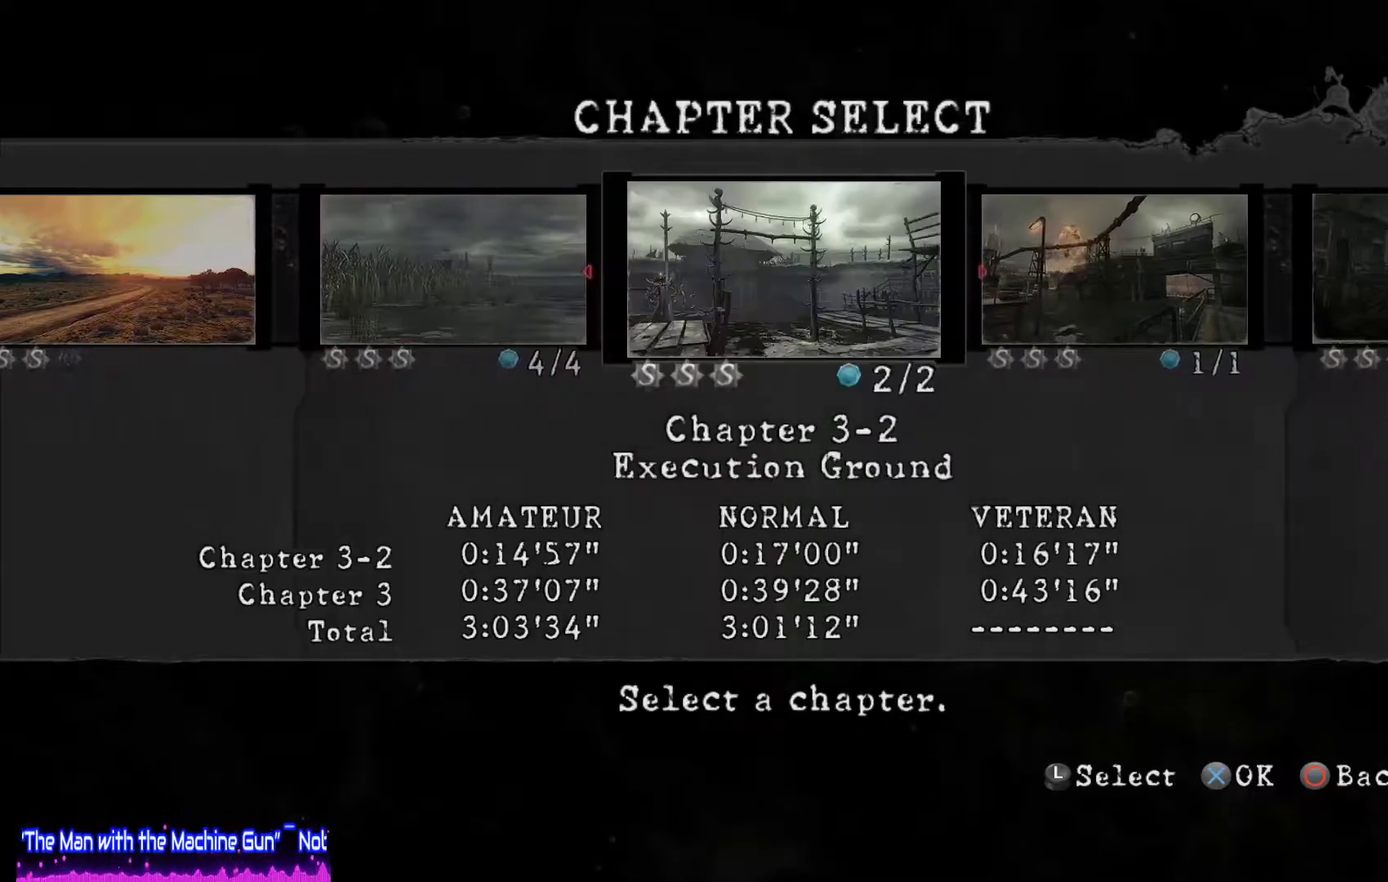
{"buttons": ["DPAD_RIGHT"], "left_stick": "center", "right_stick": "center", "events": []}
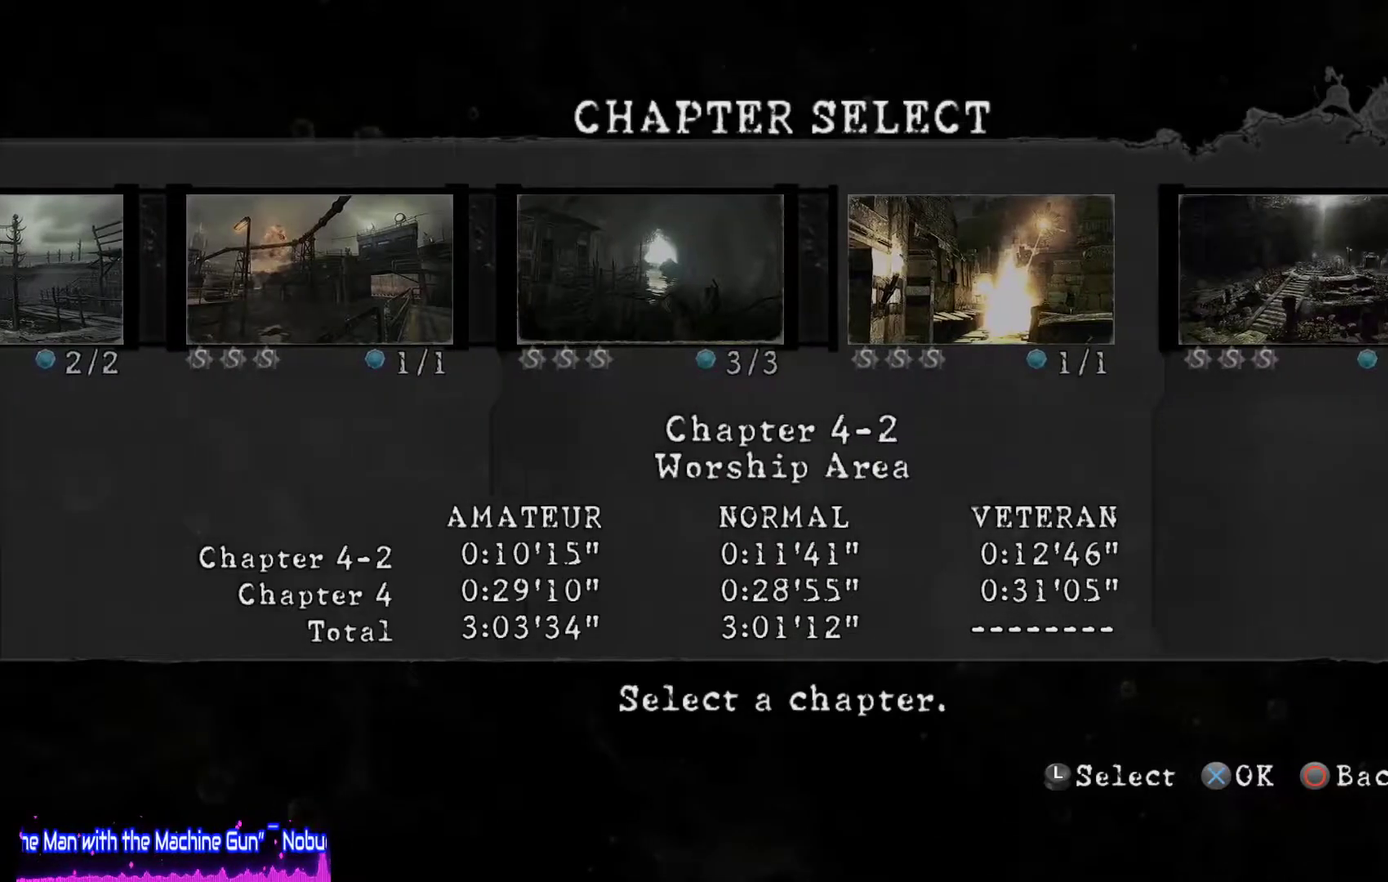
{"buttons": ["DPAD_RIGHT"], "left_stick": "center", "right_stick": "center", "events": []}
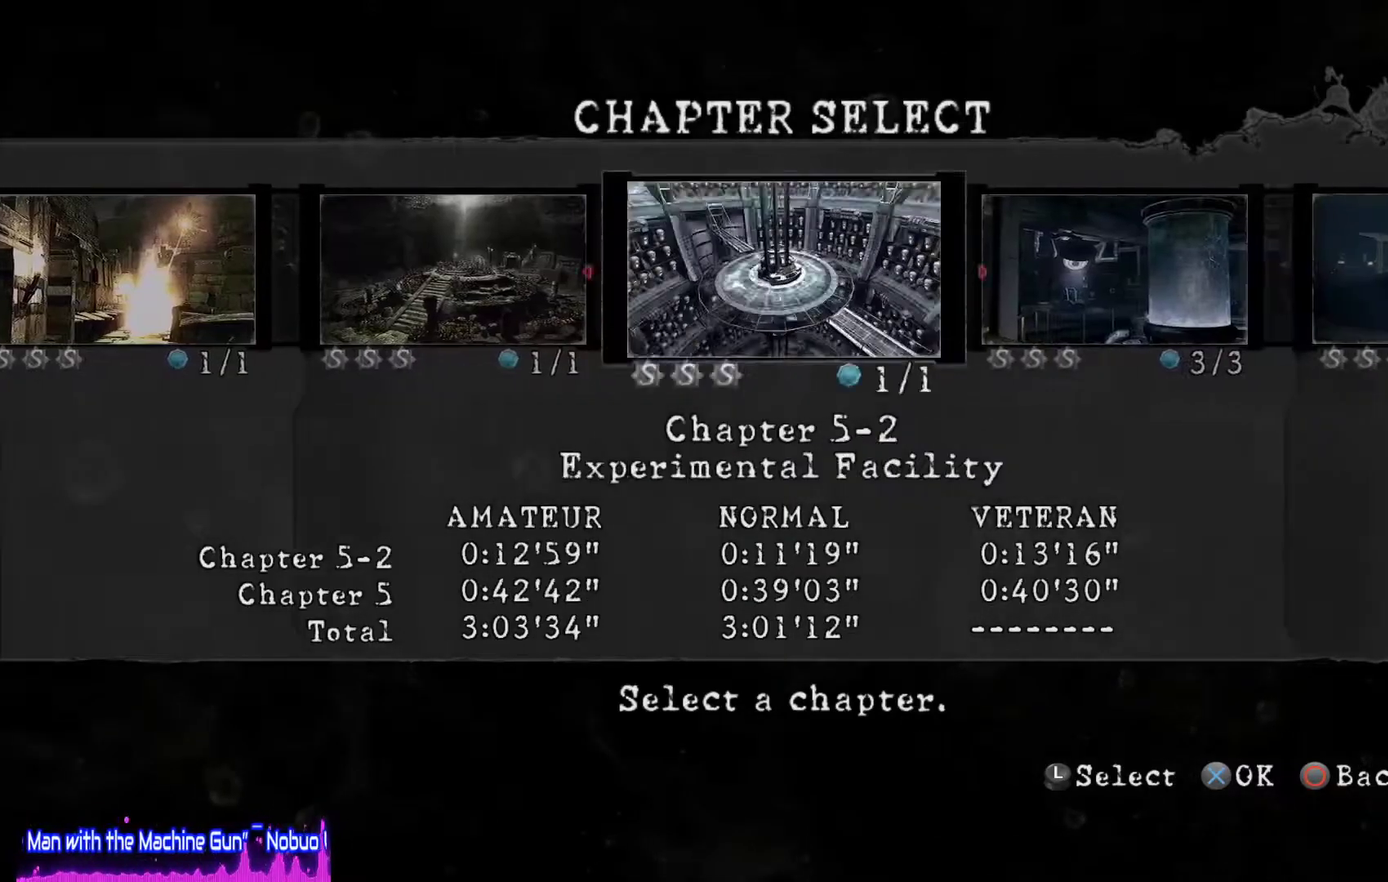
{"buttons": [], "left_stick": "center", "right_stick": "center", "events": [[233, "DPAD_RIGHT", "up"]]}
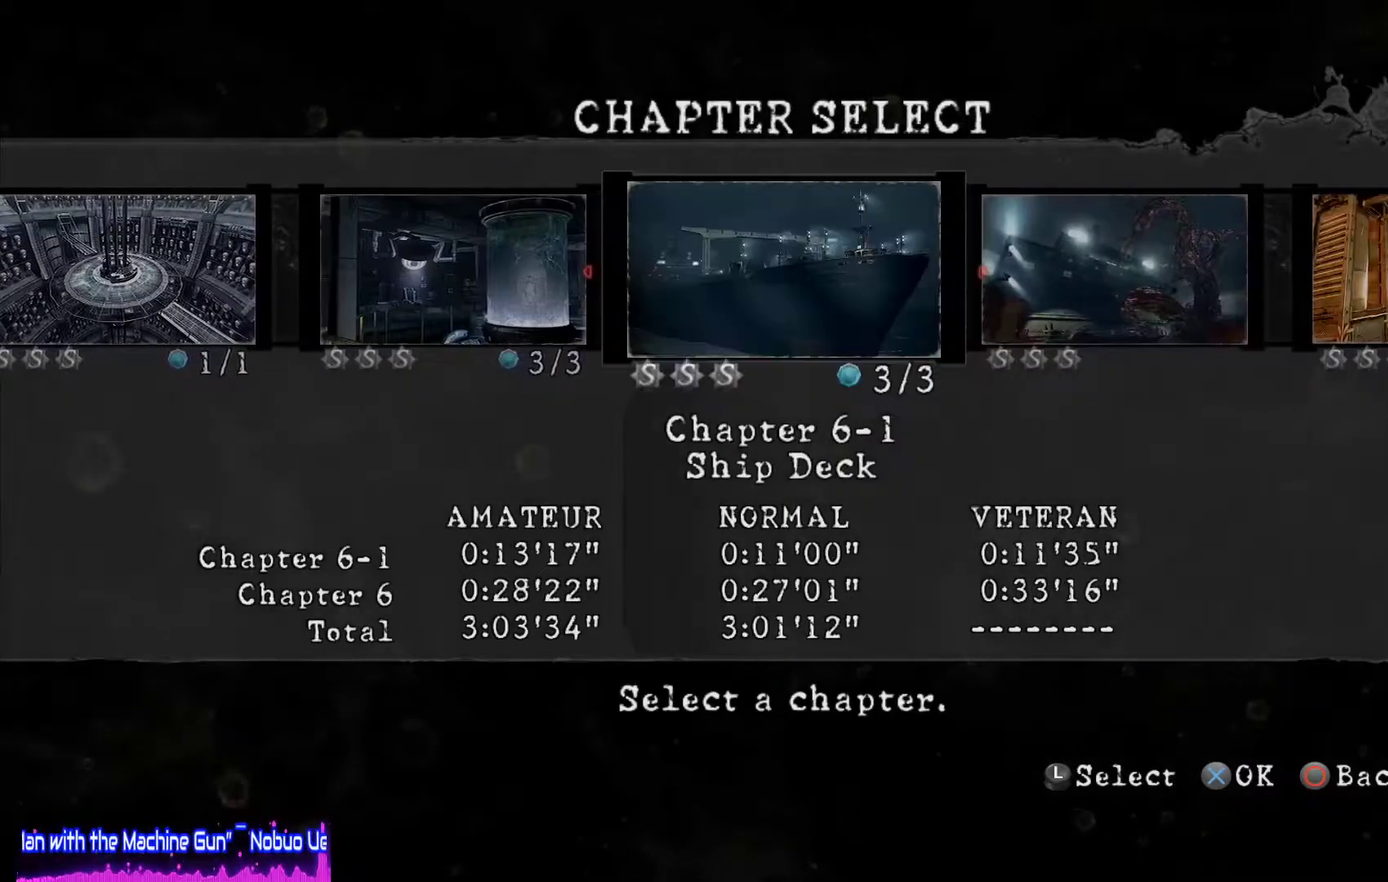
{"buttons": [], "left_stick": "center", "right_stick": "center", "events": [[167, "DPAD_RIGHT", "down"], [283, "DPAD_RIGHT", "up"]]}
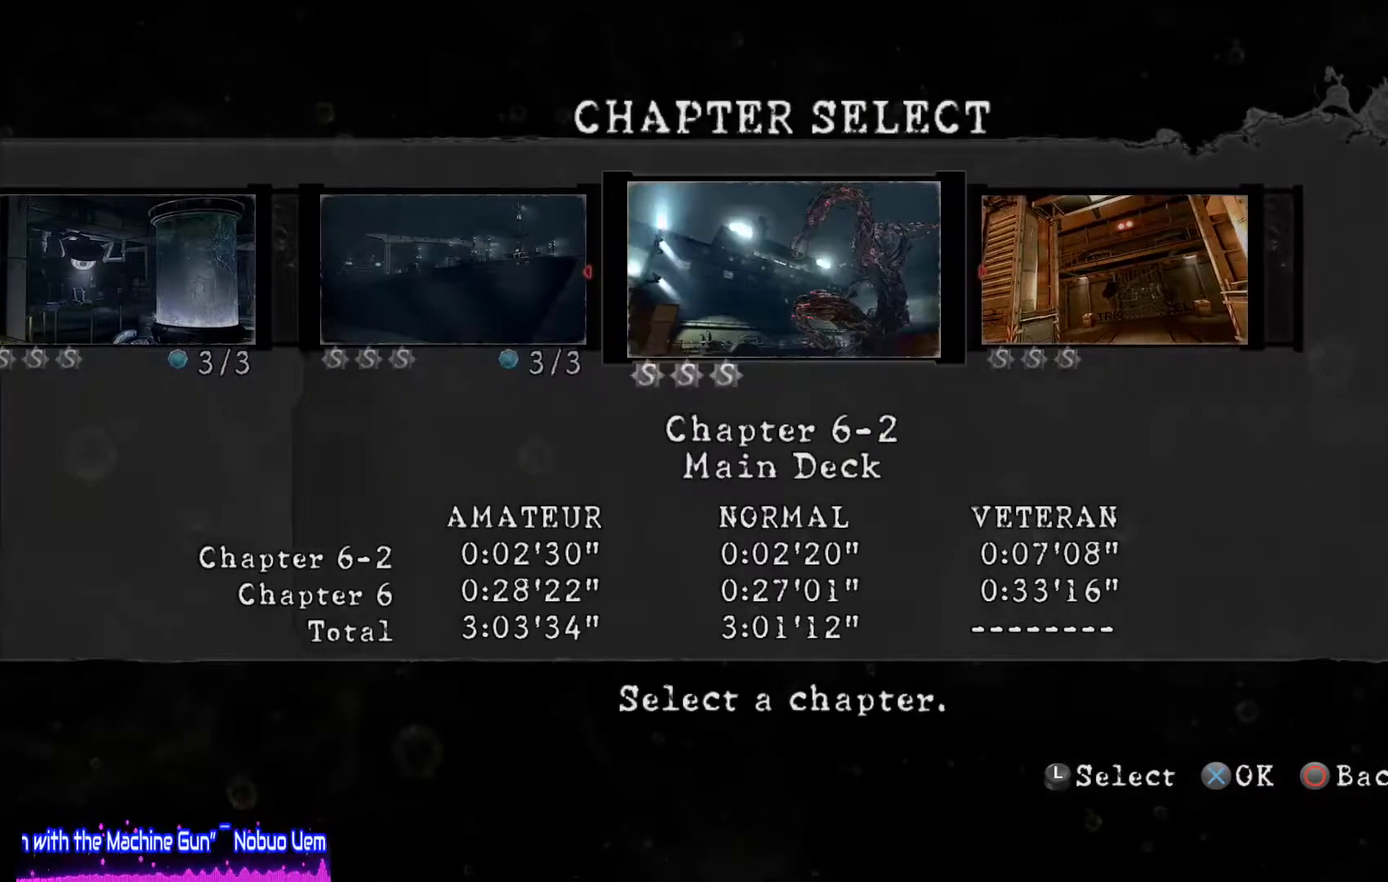
{"buttons": [], "left_stick": "center", "right_stick": "center", "events": [[17, "CROSS", "down"], [150, "CROSS", "up"]]}
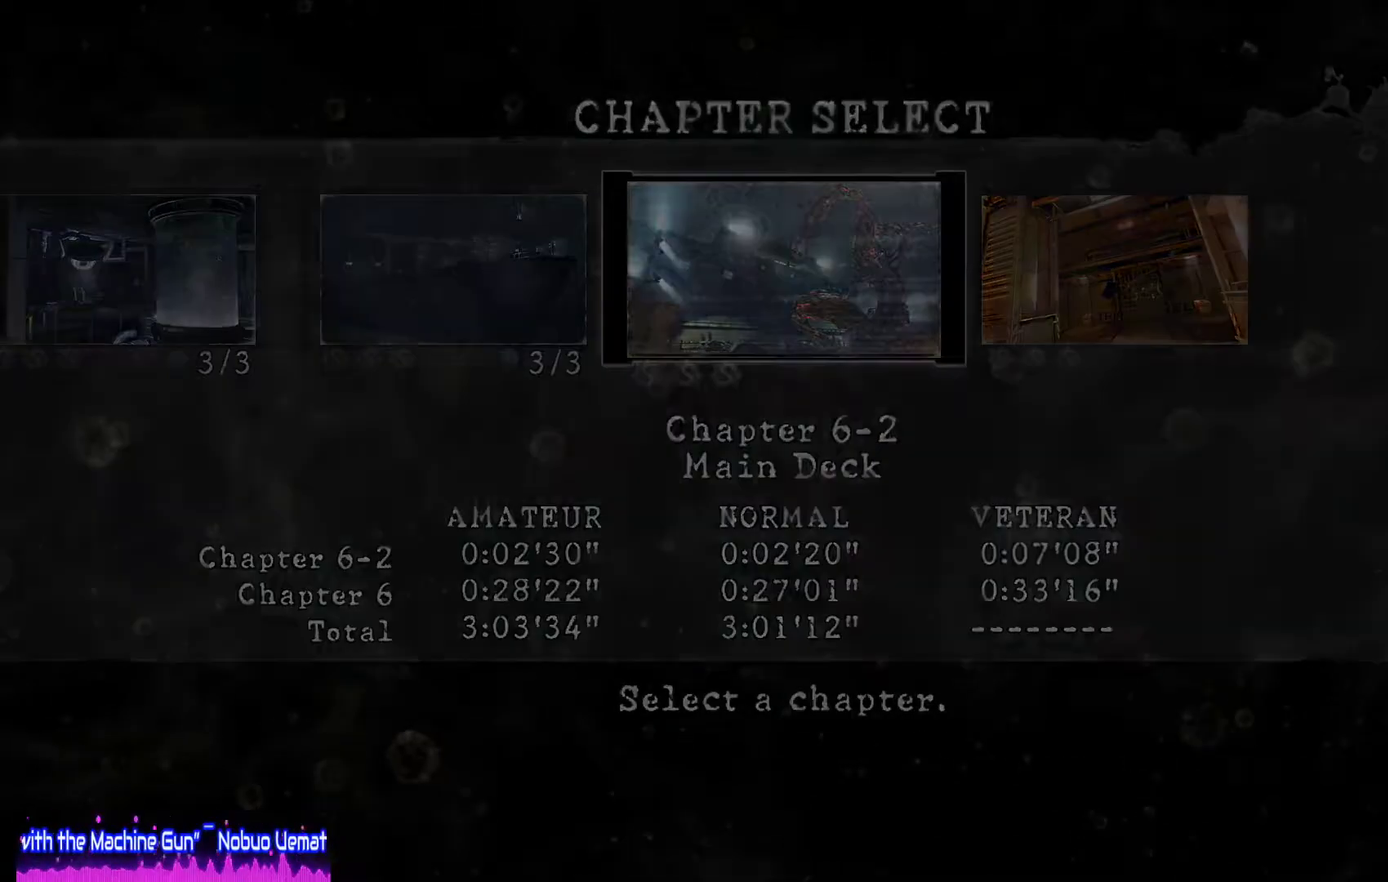
{"buttons": [], "left_stick": "center", "right_stick": "center", "events": []}
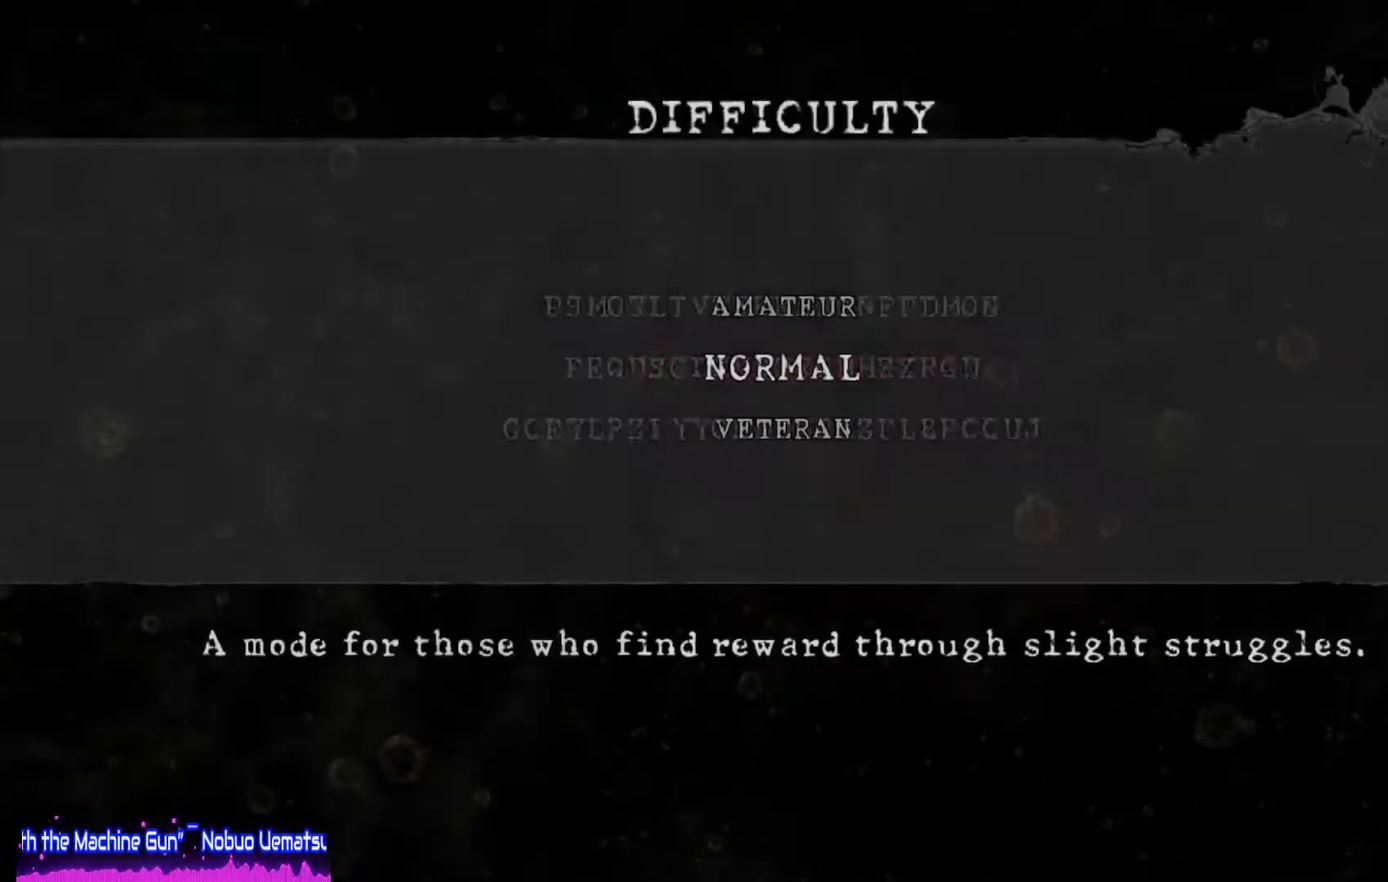
{"buttons": [], "left_stick": "center", "right_stick": "center", "events": [[83, "DPAD_UP", "down"], [267, "CROSS", "down"], [267, "DPAD_UP", "up"], [383, "CROSS", "up"]]}
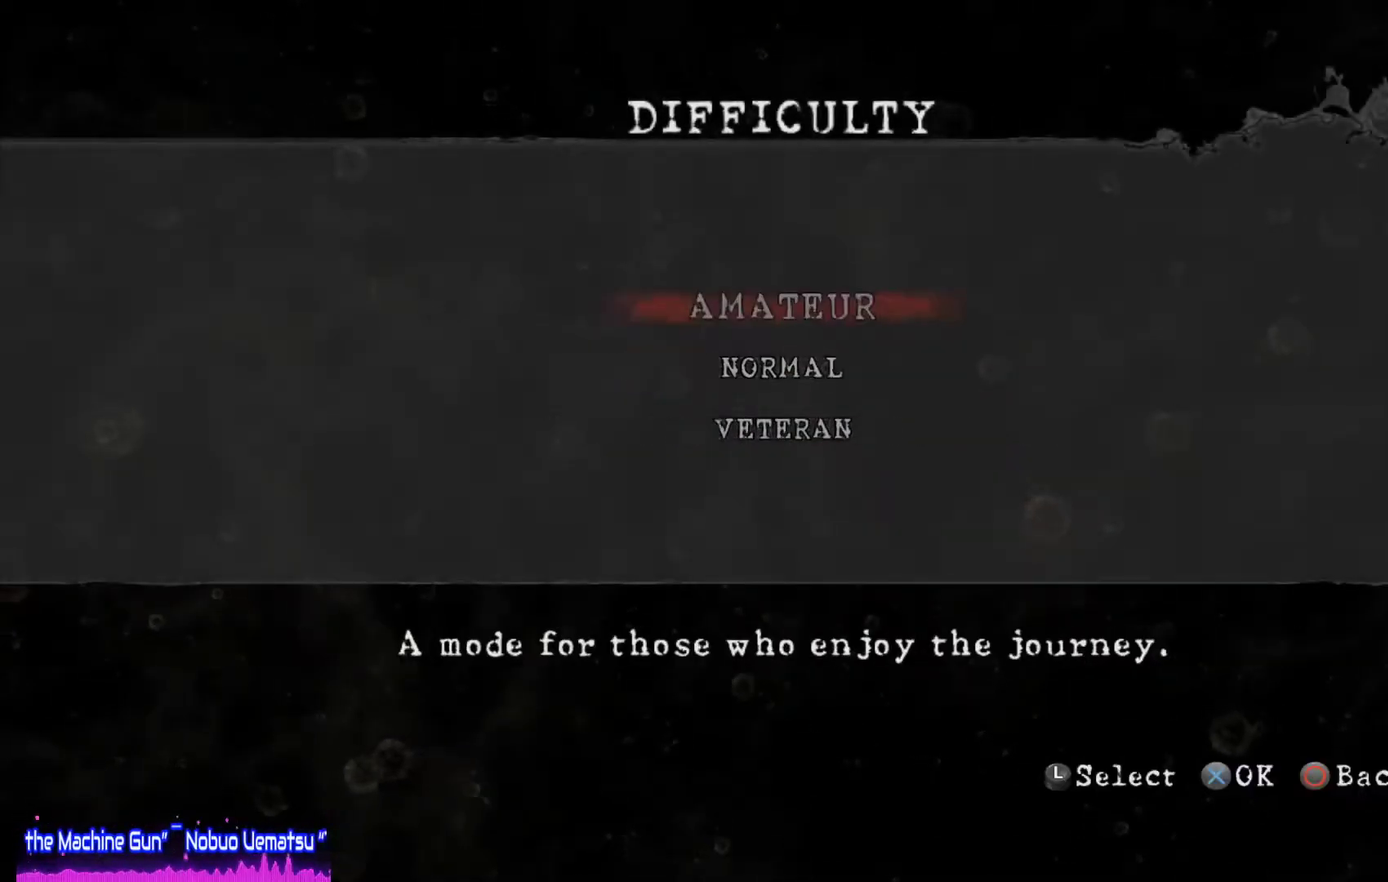
{"buttons": [], "left_stick": "center", "right_stick": "center", "events": []}
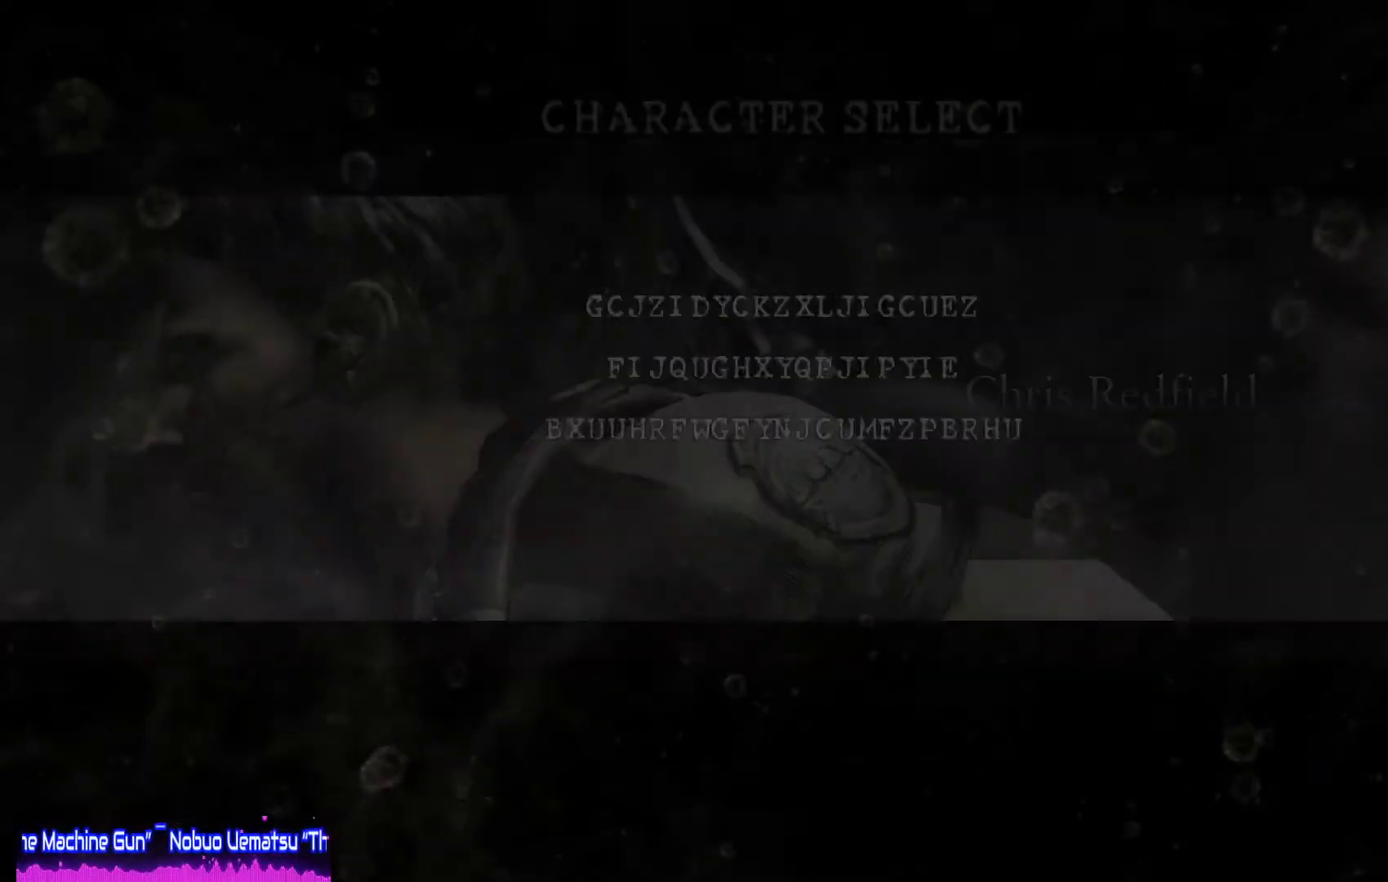
{"buttons": [], "left_stick": "center", "right_stick": "center", "events": []}
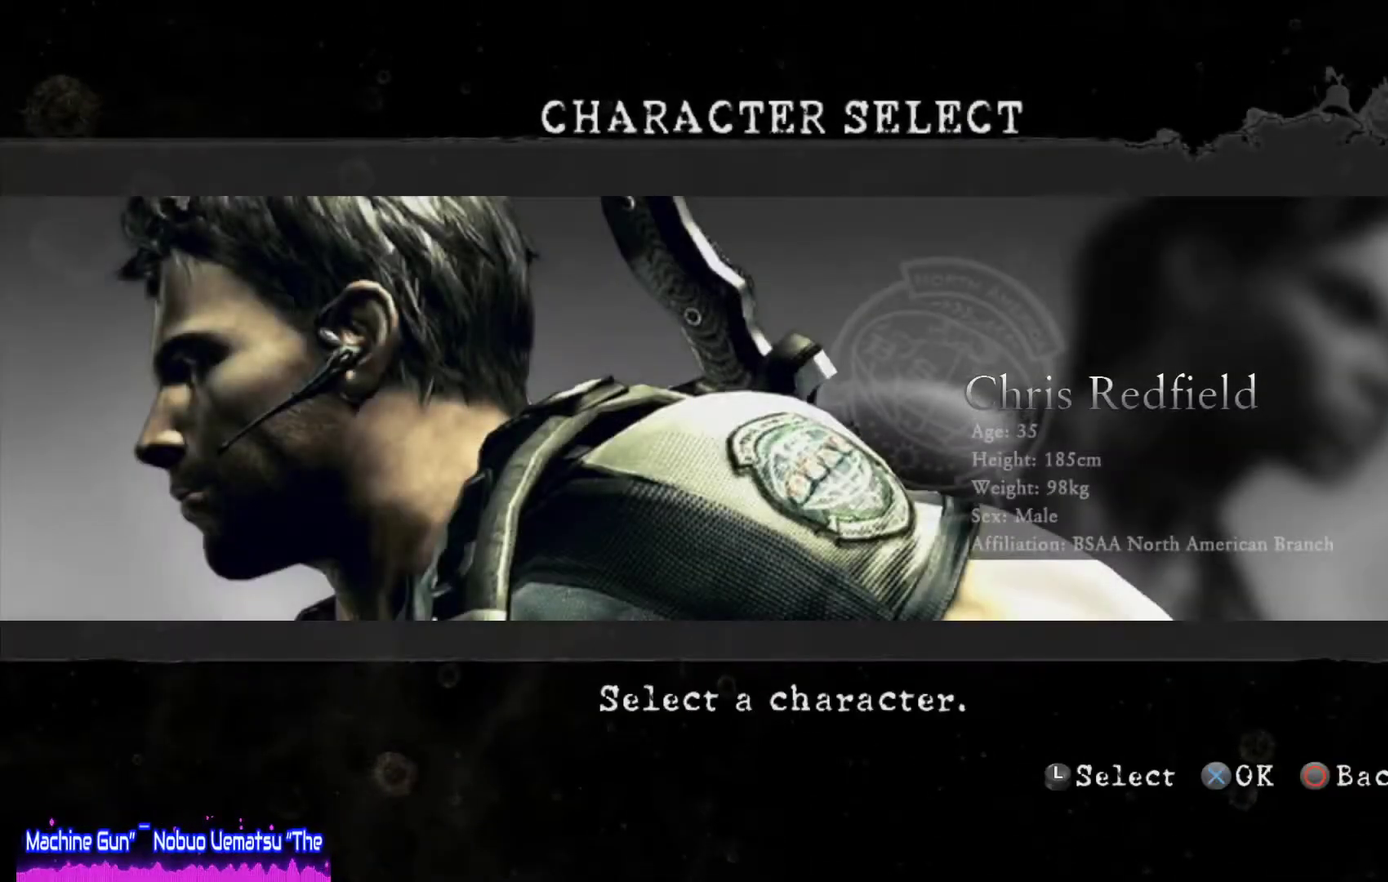
{"buttons": [], "left_stick": "center", "right_stick": "center", "events": [[83, "DPAD_RIGHT", "down"], [217, "DPAD_RIGHT", "up"]]}
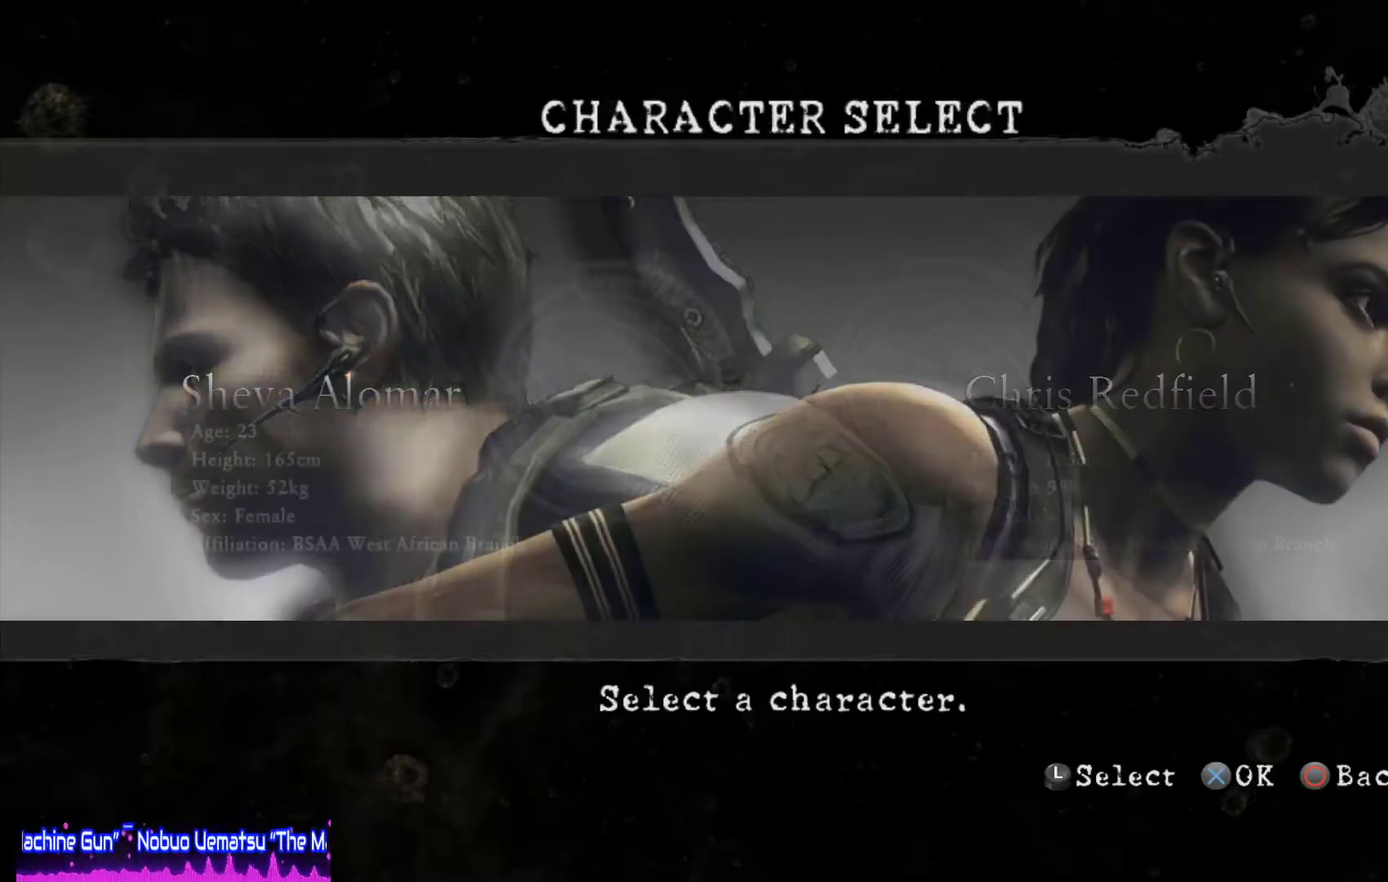
{"buttons": [], "left_stick": "center", "right_stick": "center", "events": [[83, "CROSS", "down"], [217, "CROSS", "up"], [317, "CROSS", "down"], [450, "CROSS", "up"]]}
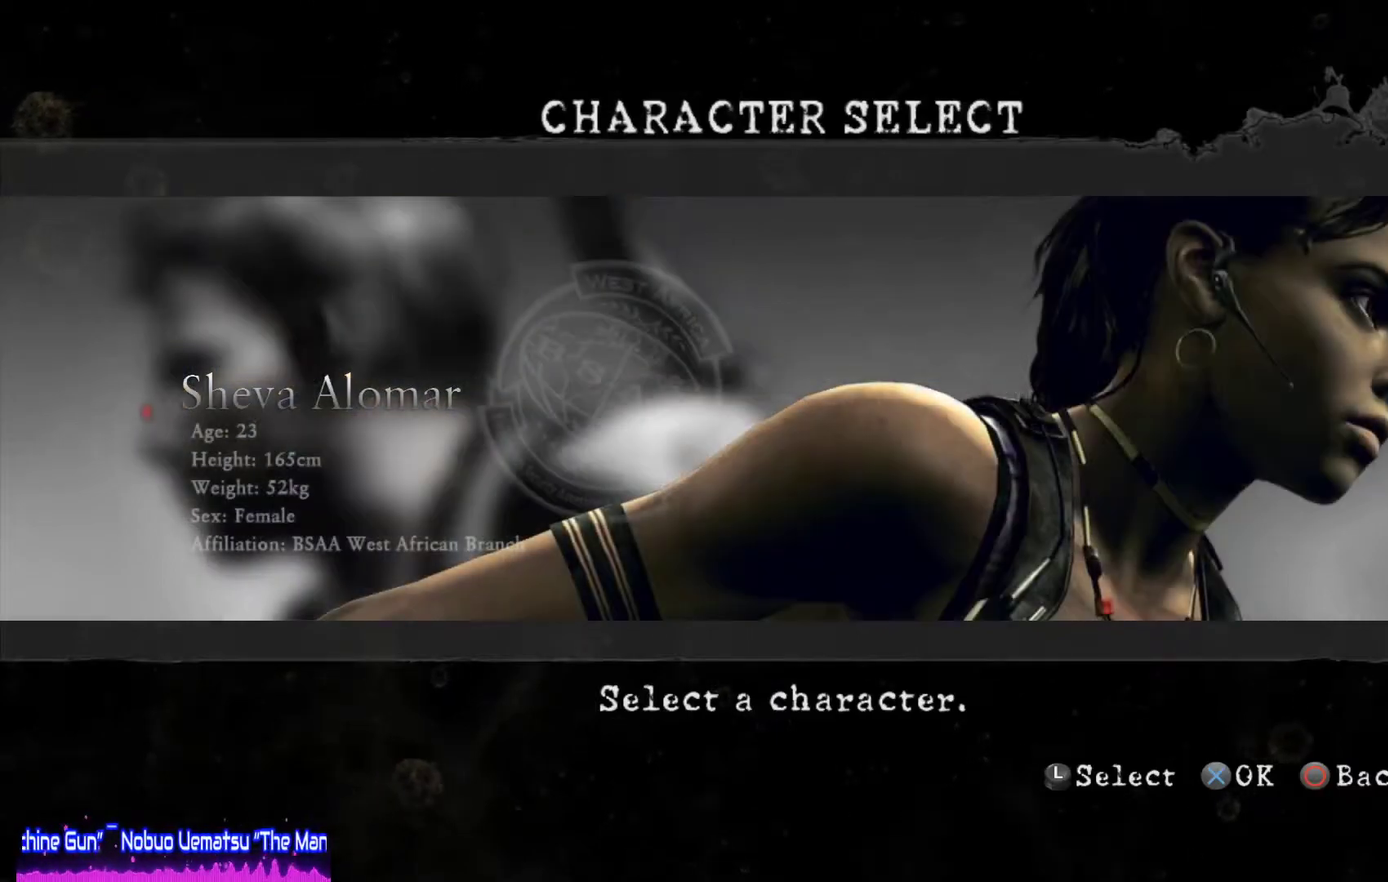
{"buttons": ["CROSS"], "left_stick": "center", "right_stick": "center", "events": [[17, "CROSS", "down"], [150, "CROSS", "up"], [350, "CROSS", "down"]]}
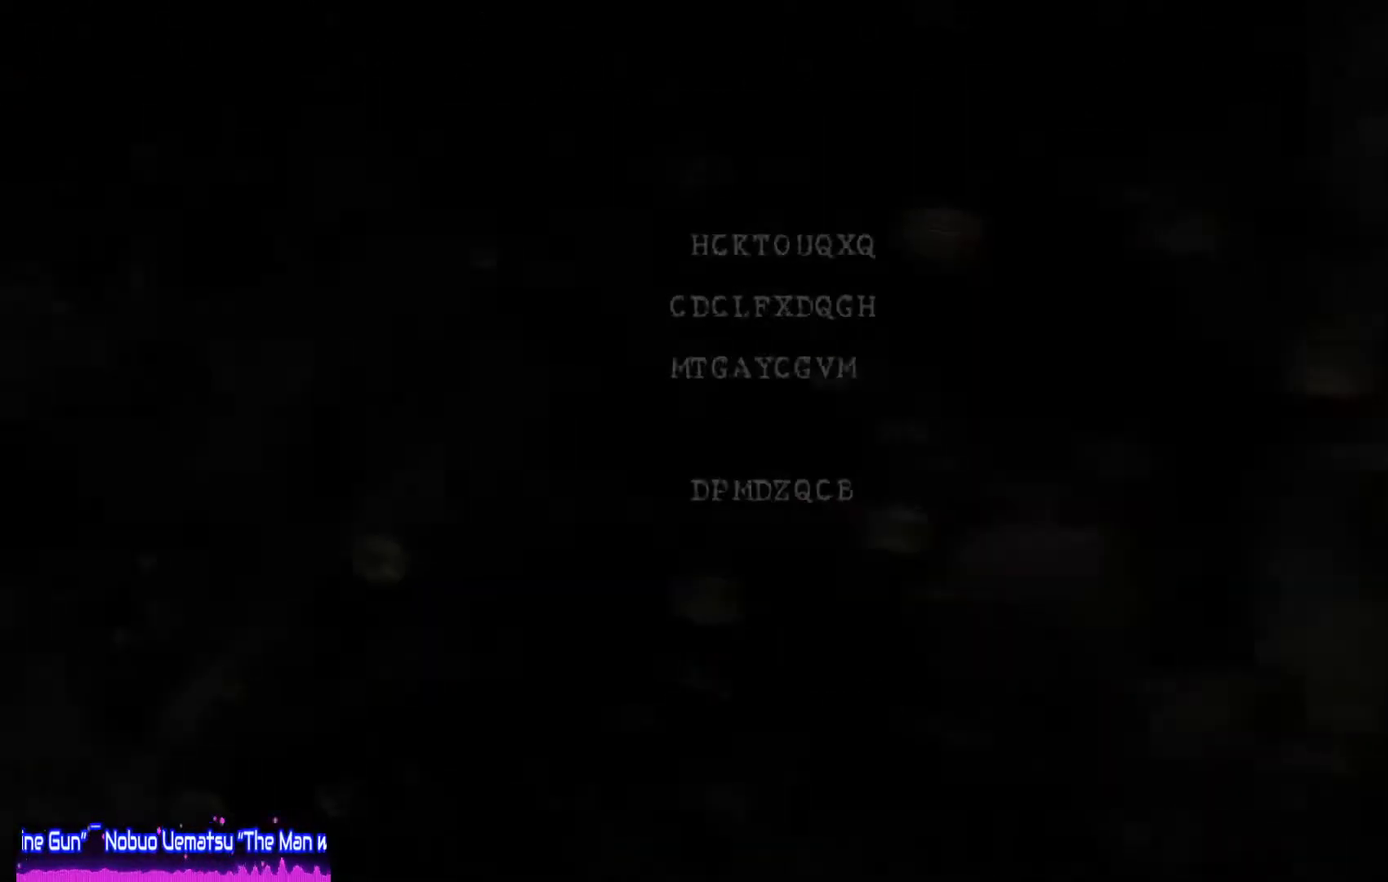
{"buttons": [], "left_stick": "center", "right_stick": "center", "events": [[50, "CROSS", "up"]]}
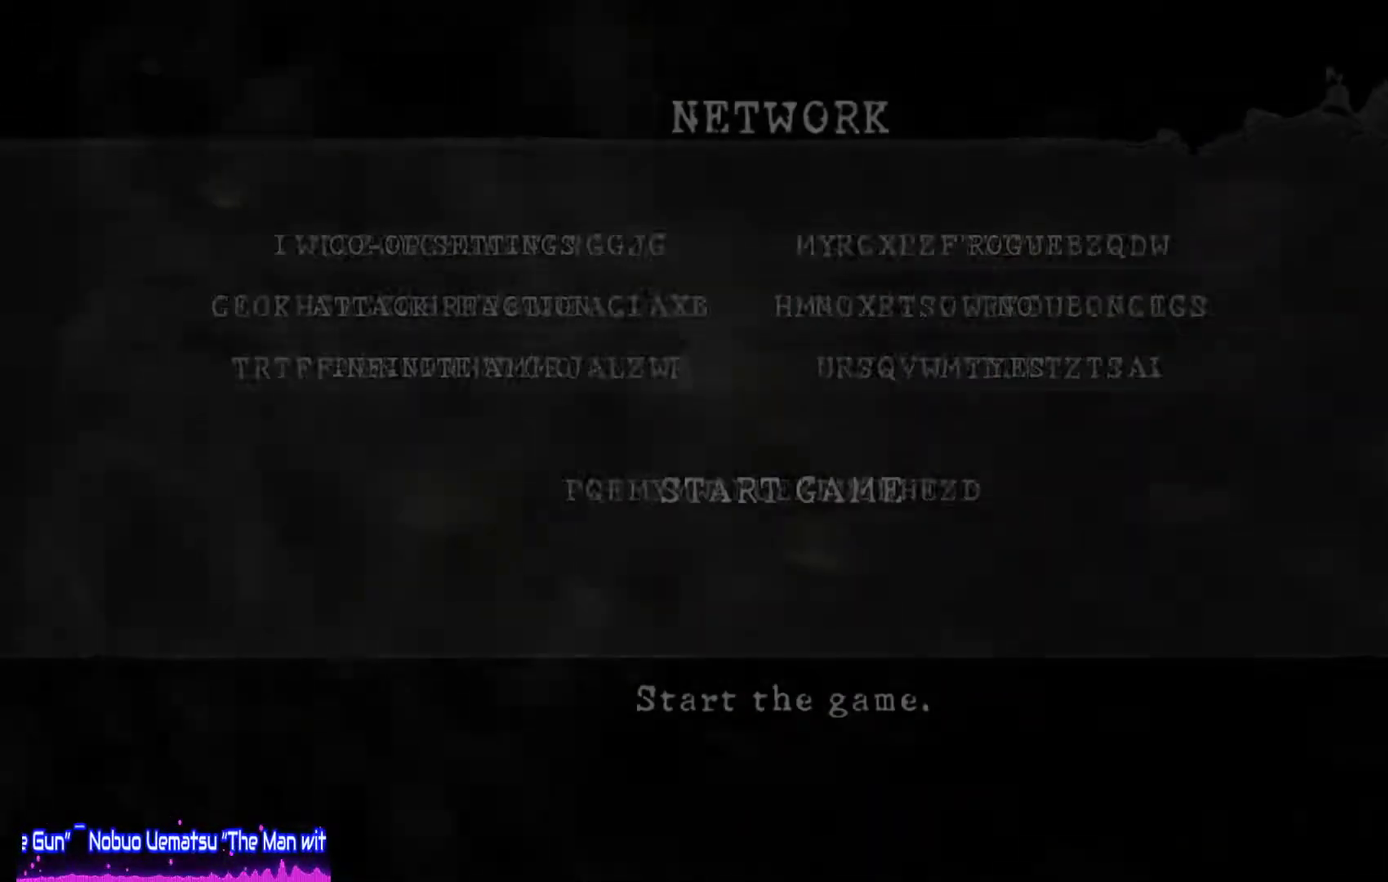
{"buttons": ["CROSS"], "left_stick": "center", "right_stick": "center", "events": [[350, "CROSS", "down"]]}
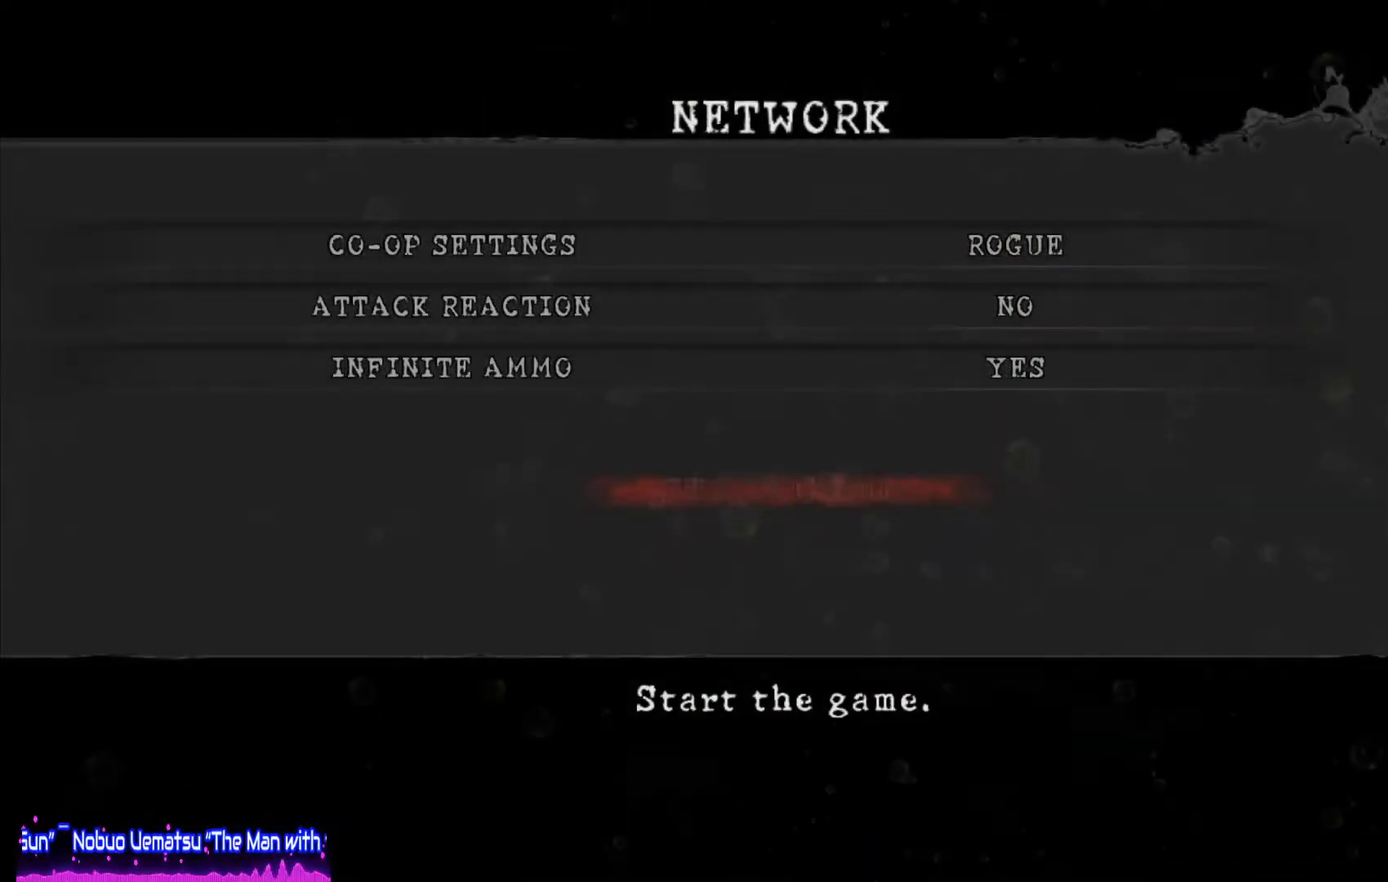
{"buttons": [], "left_stick": "center", "right_stick": "center", "events": [[17, "CROSS", "up"]]}
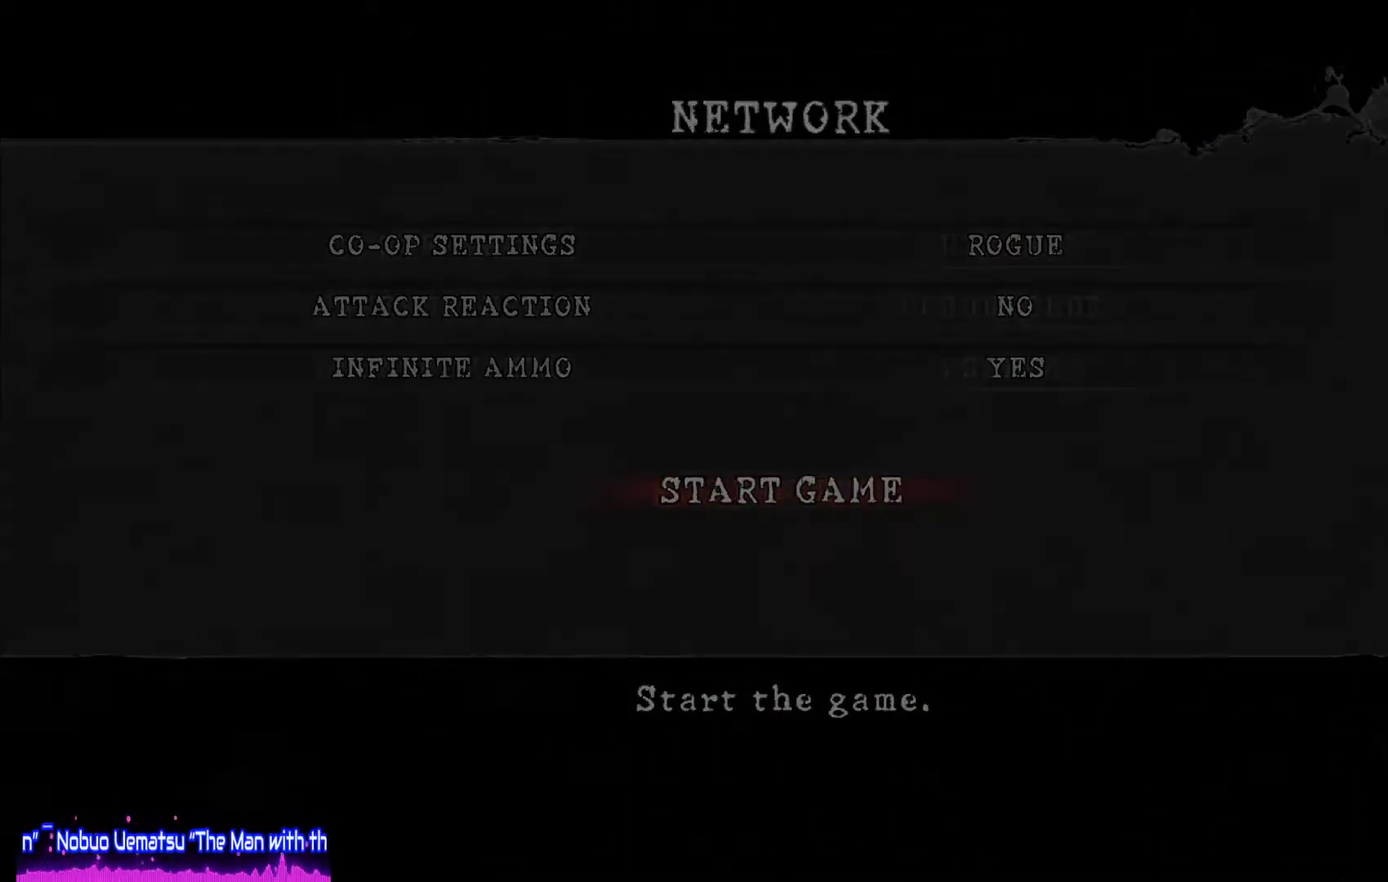
{"buttons": [], "left_stick": "center", "right_stick": "center", "events": []}
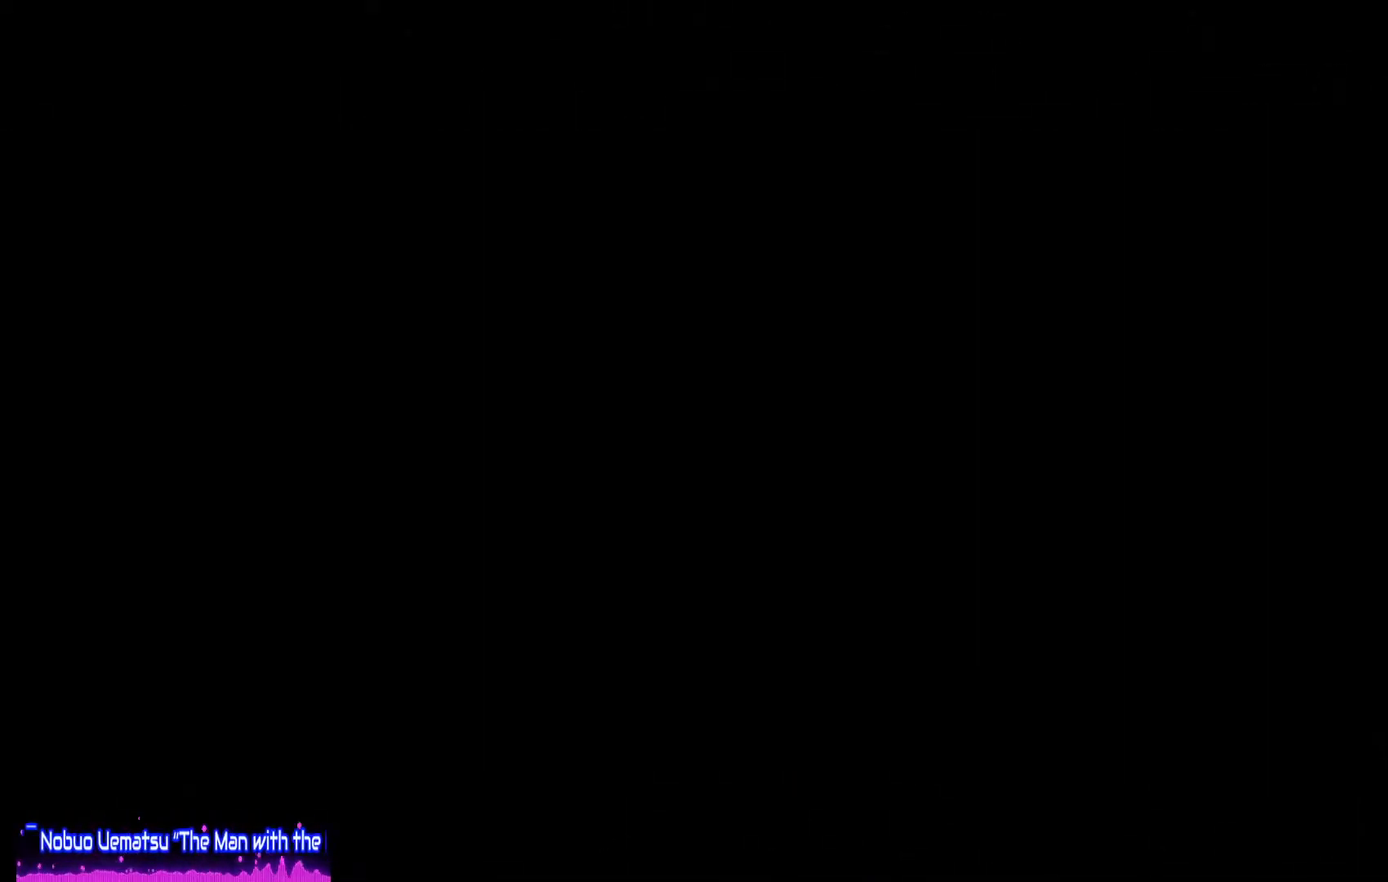
{"buttons": [], "left_stick": "center", "right_stick": "center", "events": []}
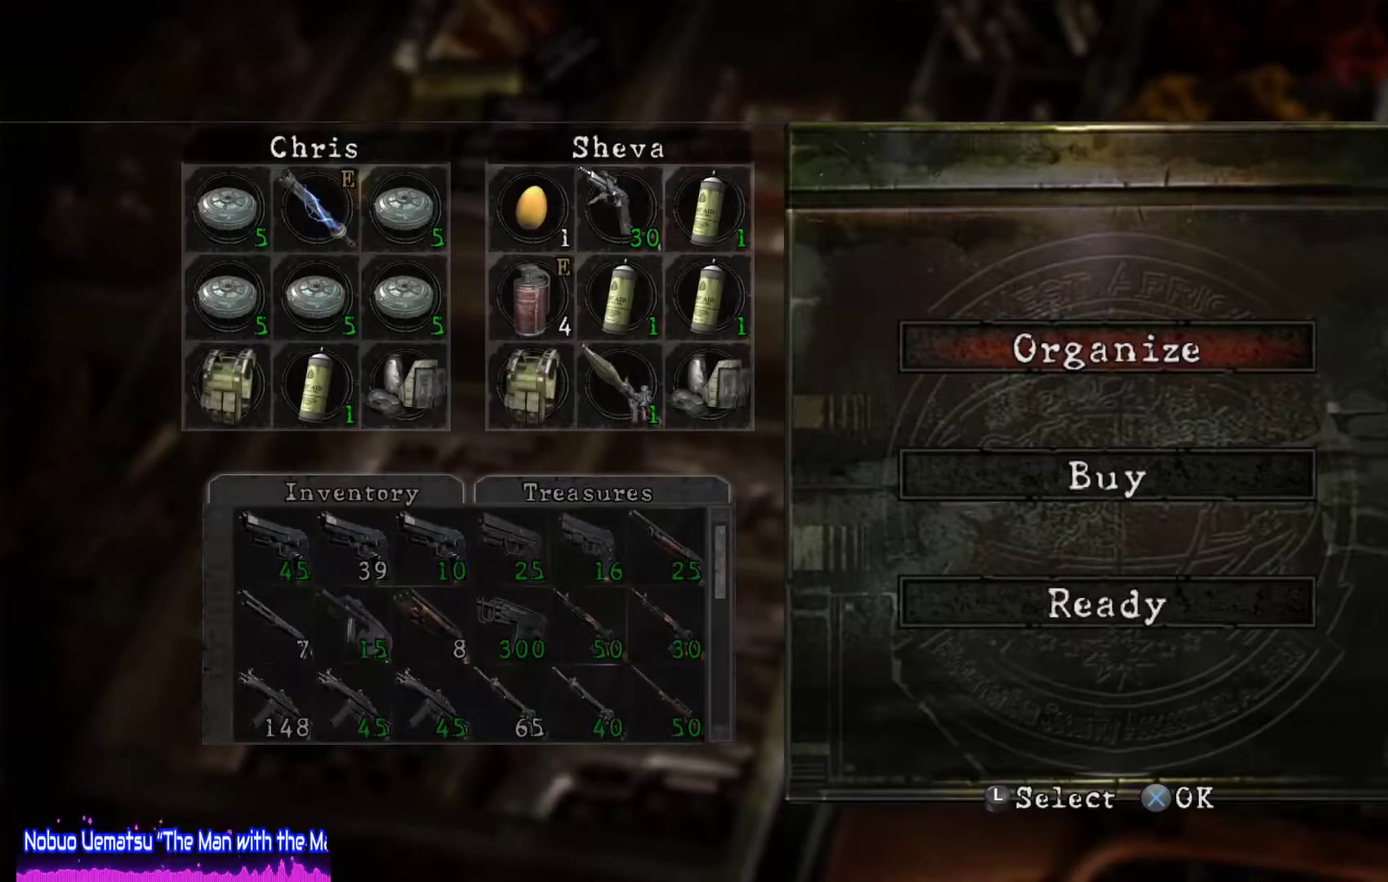
{"buttons": [], "left_stick": "center", "right_stick": "center", "events": []}